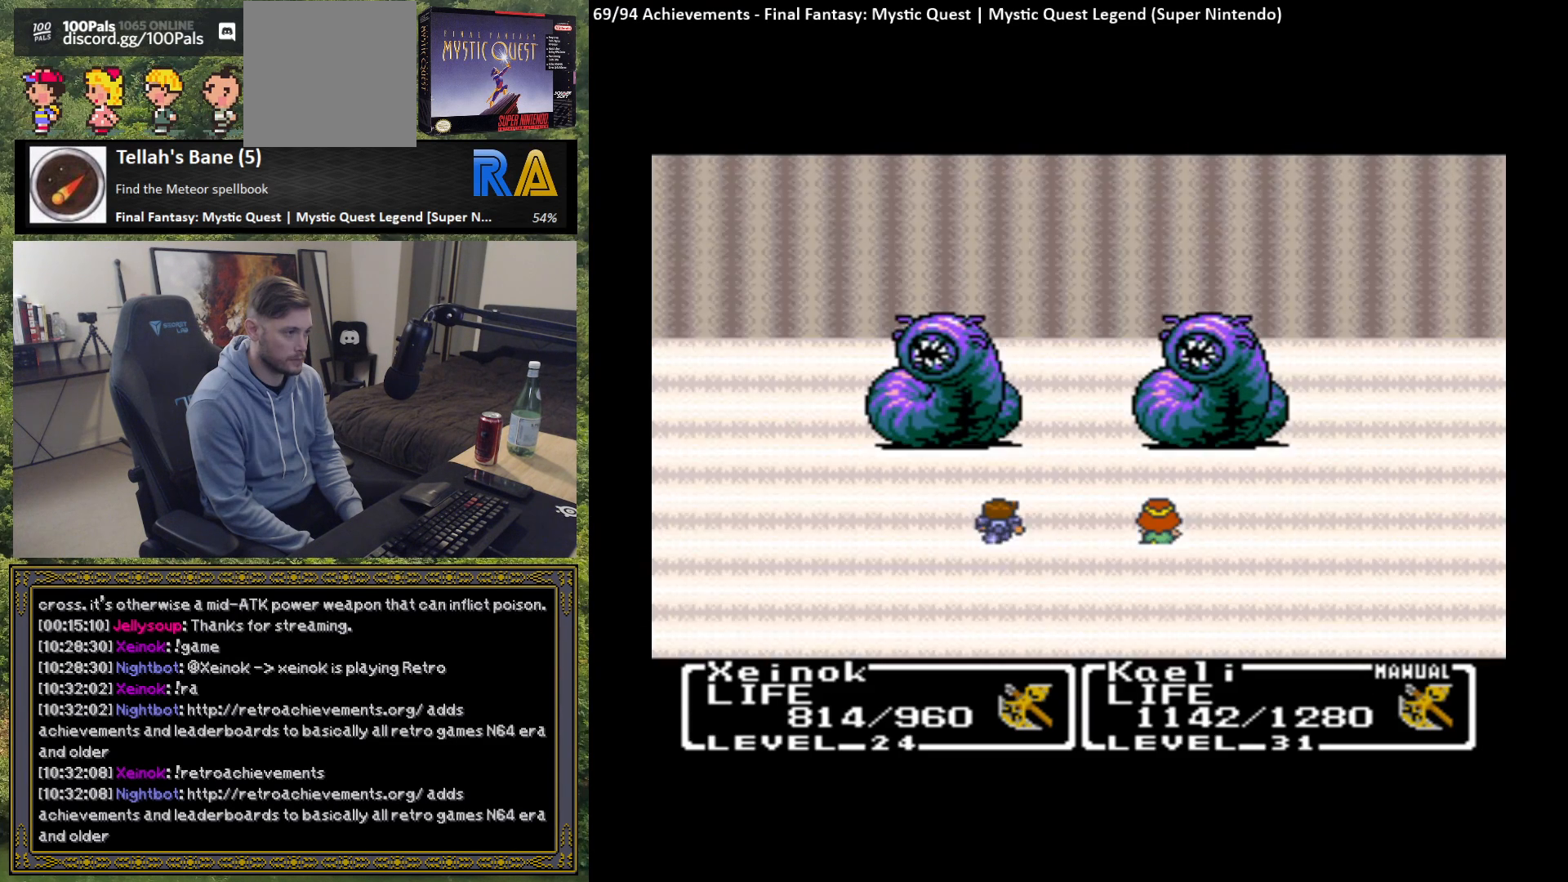
Gameplay with a controller (Xbox layout); each line is a JSON object with the inputs held at the frame after it. "events" lists button and stick changes between this image and that frame as [ms after this image, input, new state], when the widget could be followed in between. Not read: right_stick.
{"buttons": [], "left_stick": "center", "events": [[67, "B", "up"], [183, "B", "down"], [267, "B", "up"], [367, "B", "down"], [450, "B", "up"]]}
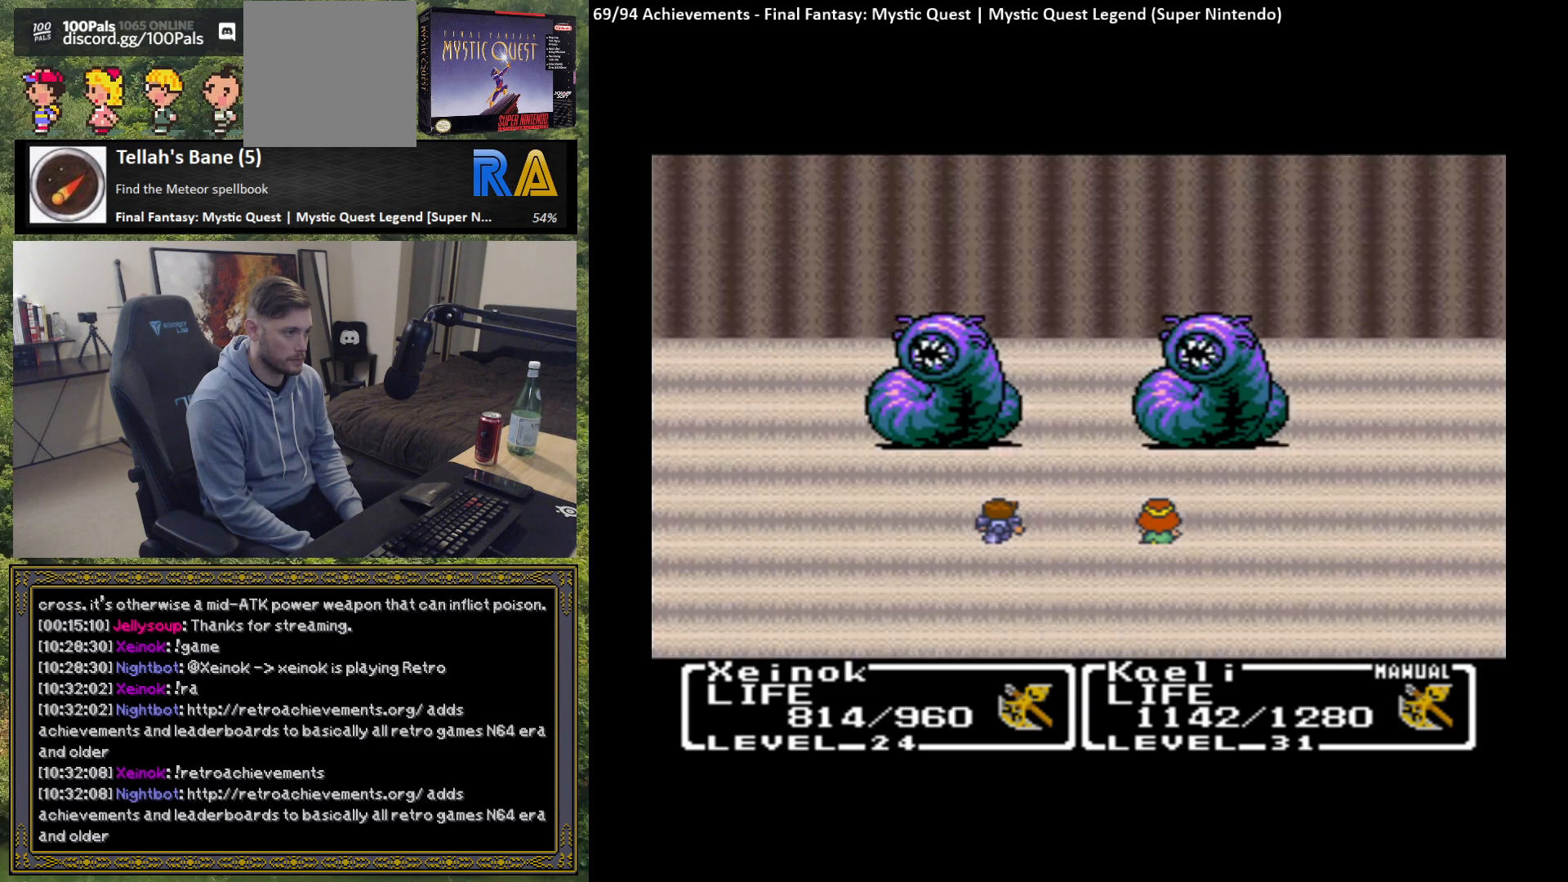
{"buttons": [], "left_stick": "center", "events": [[50, "B", "down"], [133, "B", "up"], [233, "B", "down"], [317, "B", "up"], [417, "B", "down"], [483, "B", "up"]]}
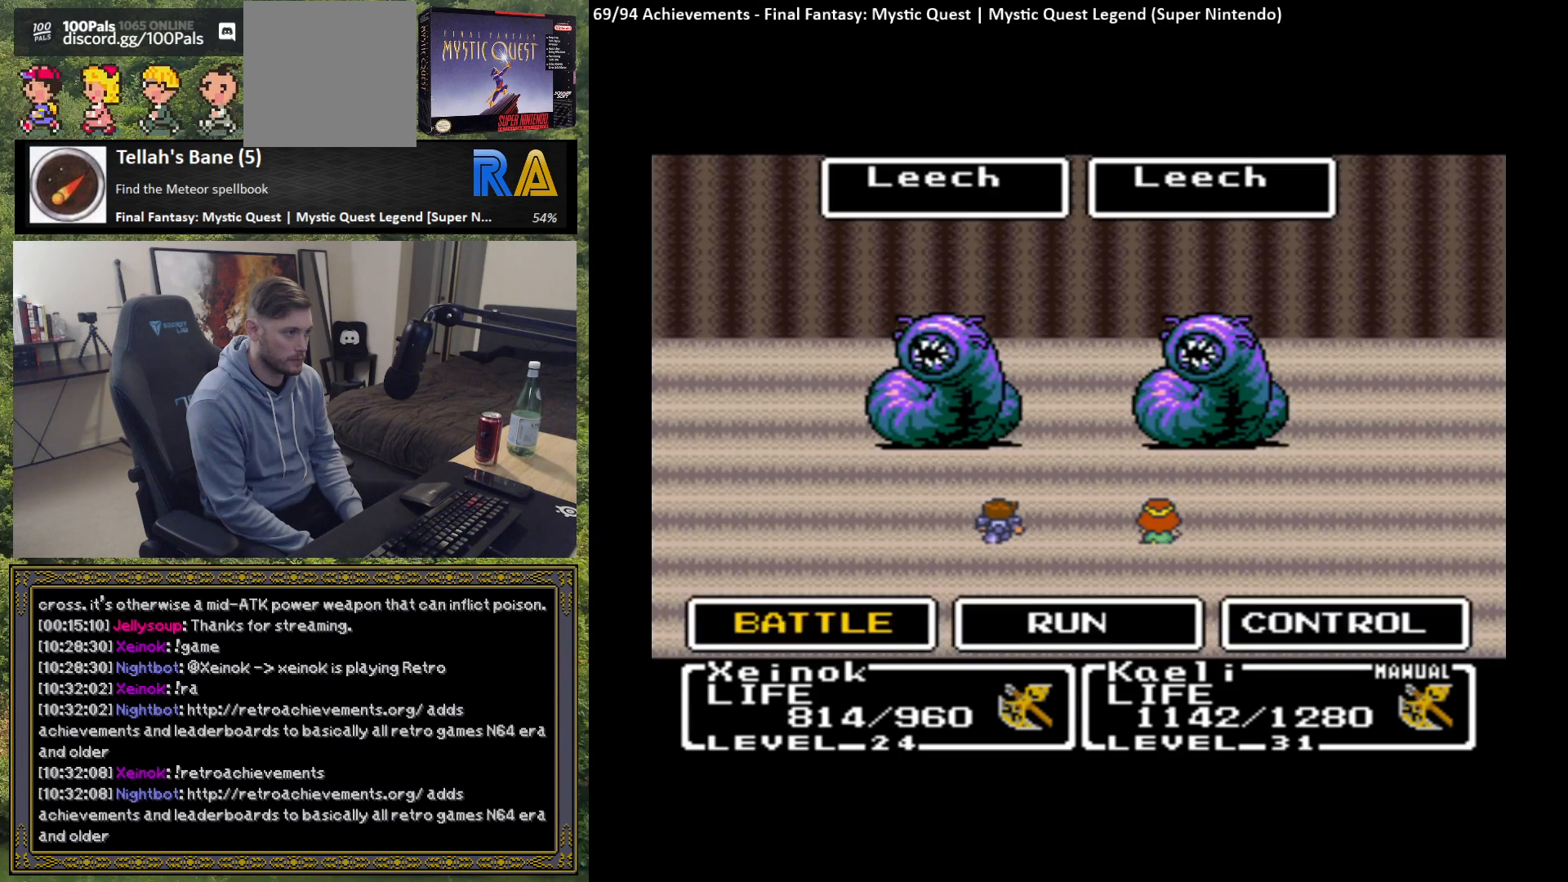
{"buttons": ["B"], "left_stick": "center", "events": [[83, "B", "down"], [167, "B", "up"], [233, "B", "down"], [333, "B", "up"], [400, "B", "down"]]}
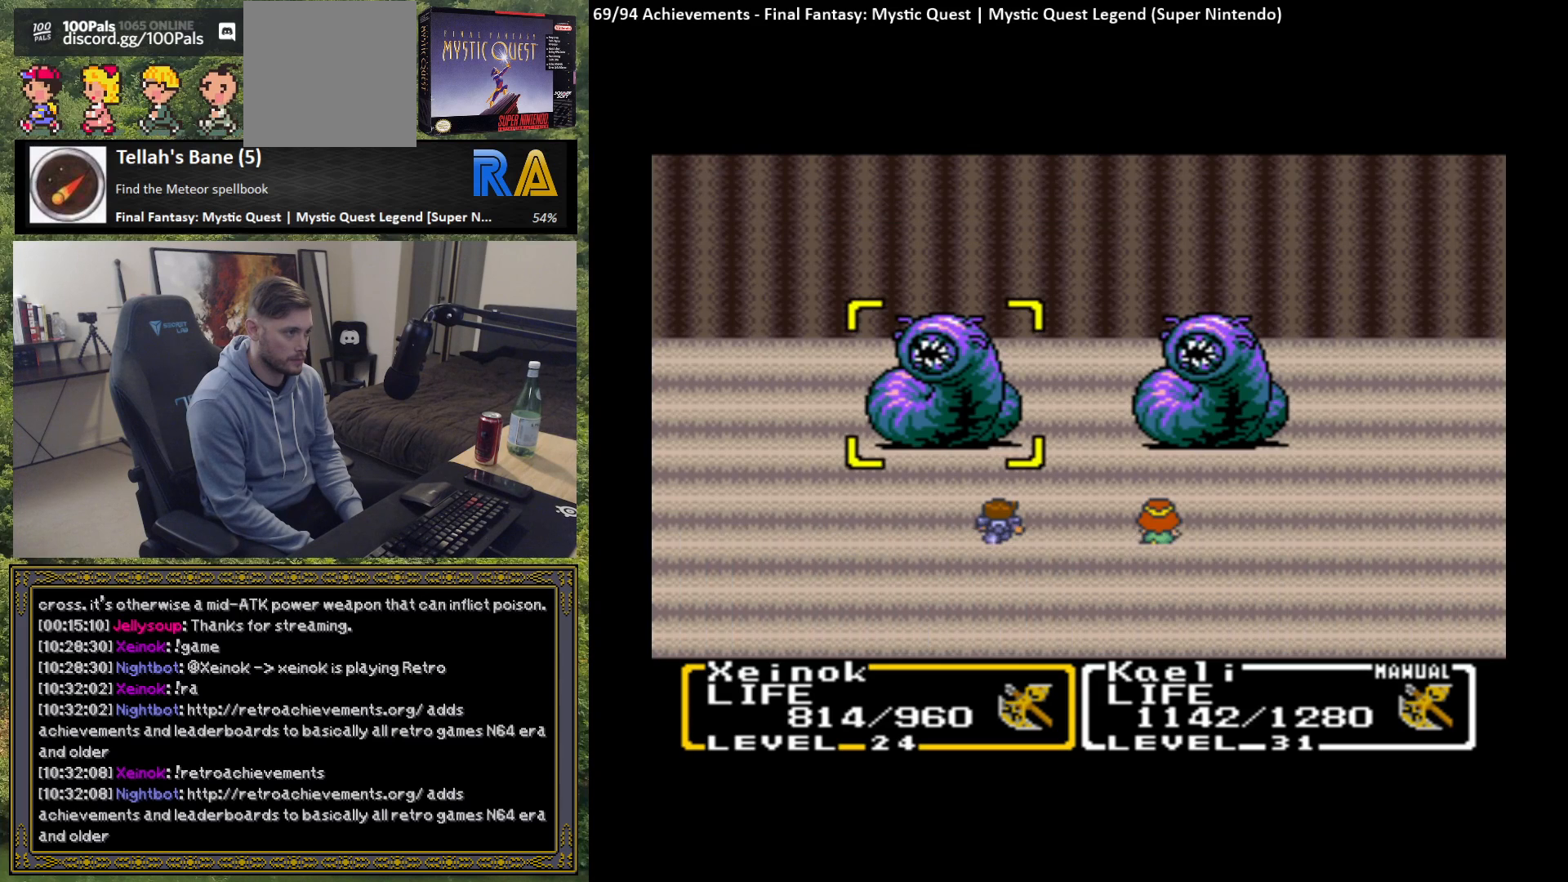
{"buttons": [], "left_stick": "center", "events": [[17, "B", "up"], [83, "B", "down"], [167, "B", "up"], [250, "B", "down"], [317, "B", "up"], [400, "B", "down"], [483, "B", "up"]]}
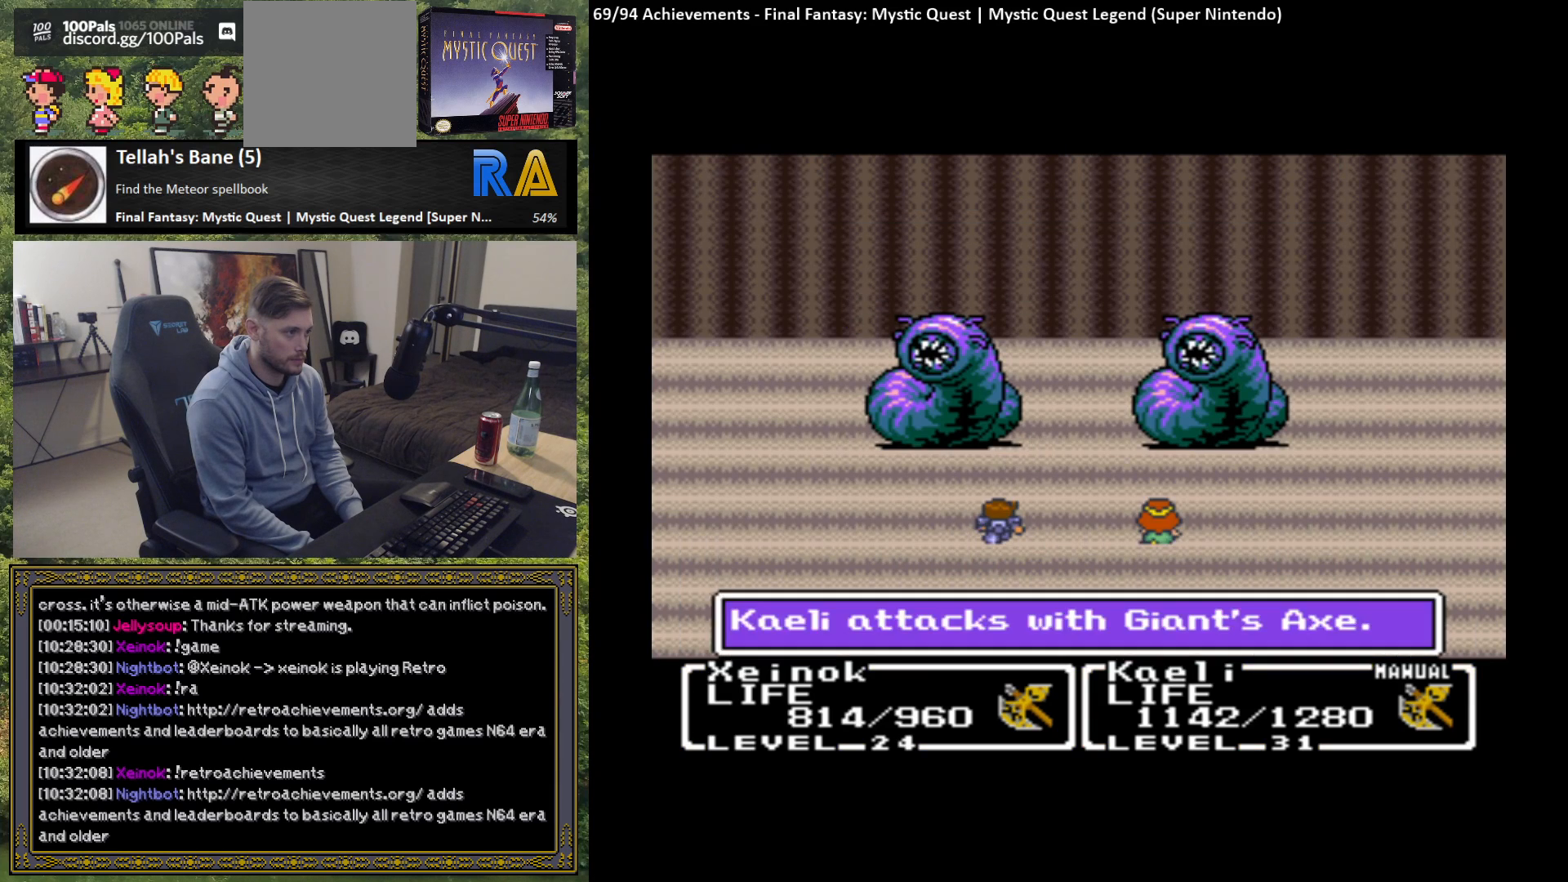
{"buttons": [], "left_stick": "center", "events": [[67, "B", "down"], [133, "B", "up"], [233, "B", "down"], [300, "B", "up"], [383, "B", "down"], [483, "B", "up"]]}
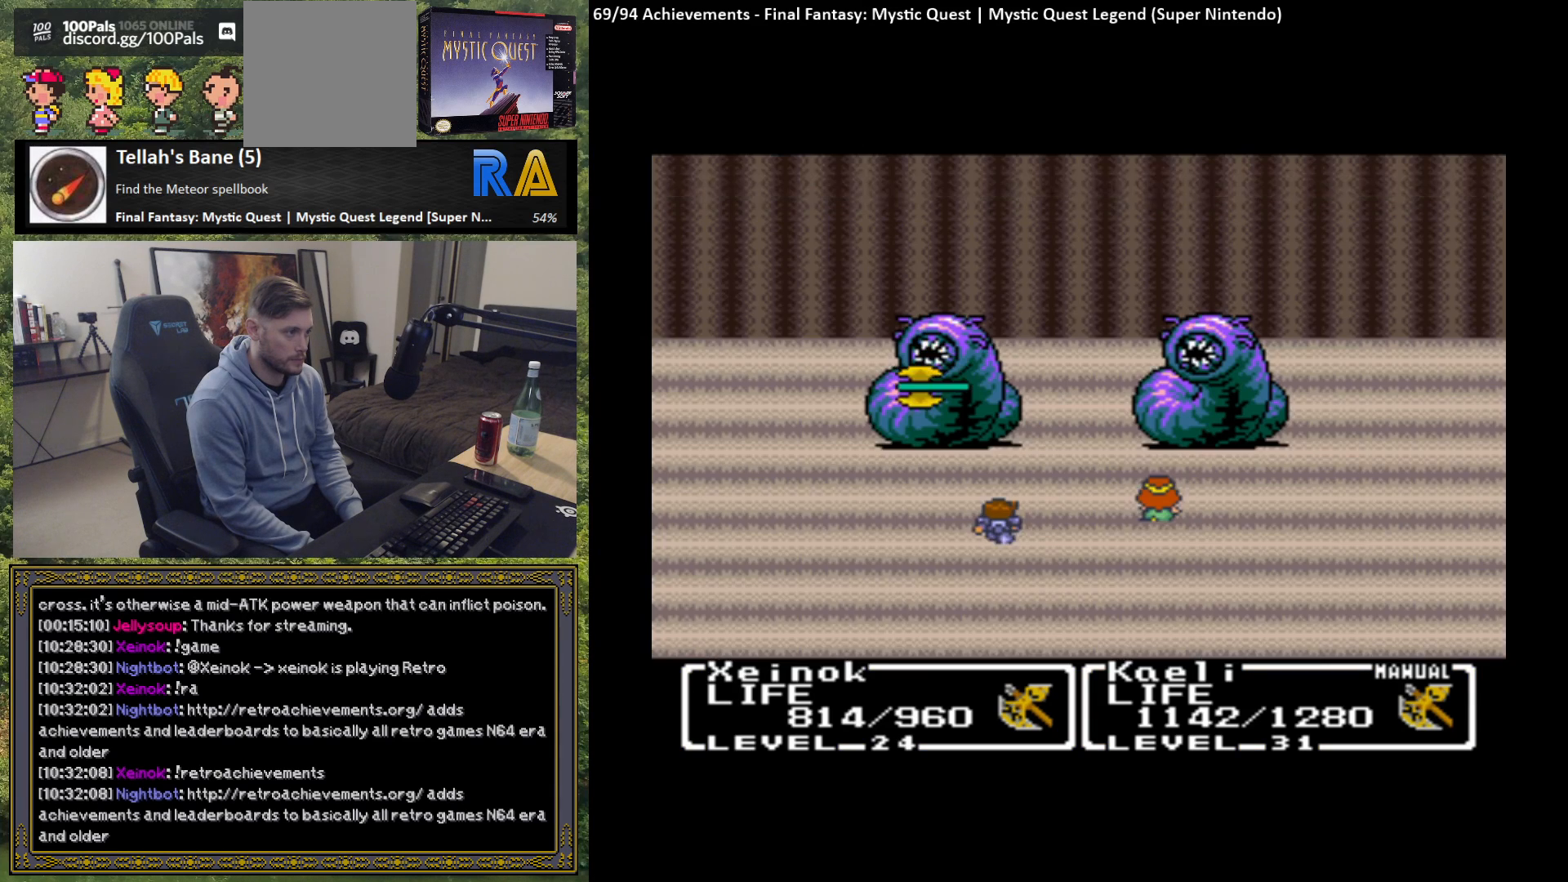
{"buttons": ["B"], "left_stick": "center", "events": [[50, "B", "down"], [150, "B", "up"], [233, "B", "down"], [333, "B", "up"], [433, "B", "down"]]}
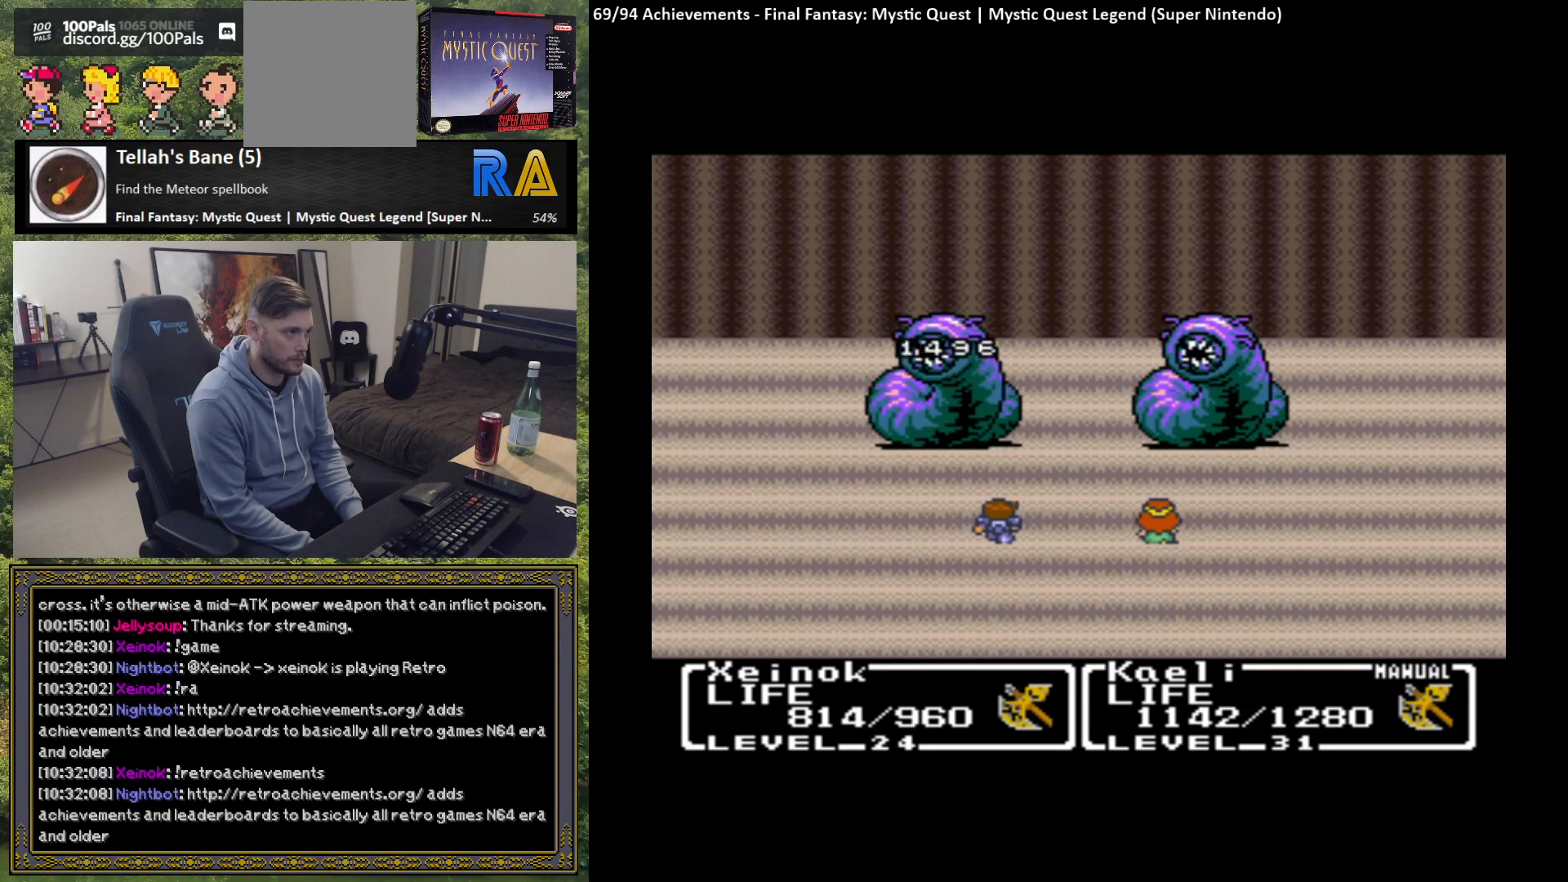
{"buttons": ["B"], "left_stick": "center", "events": [[17, "B", "up"], [100, "B", "down"], [200, "B", "up"], [283, "B", "down"], [400, "B", "up"], [467, "B", "down"]]}
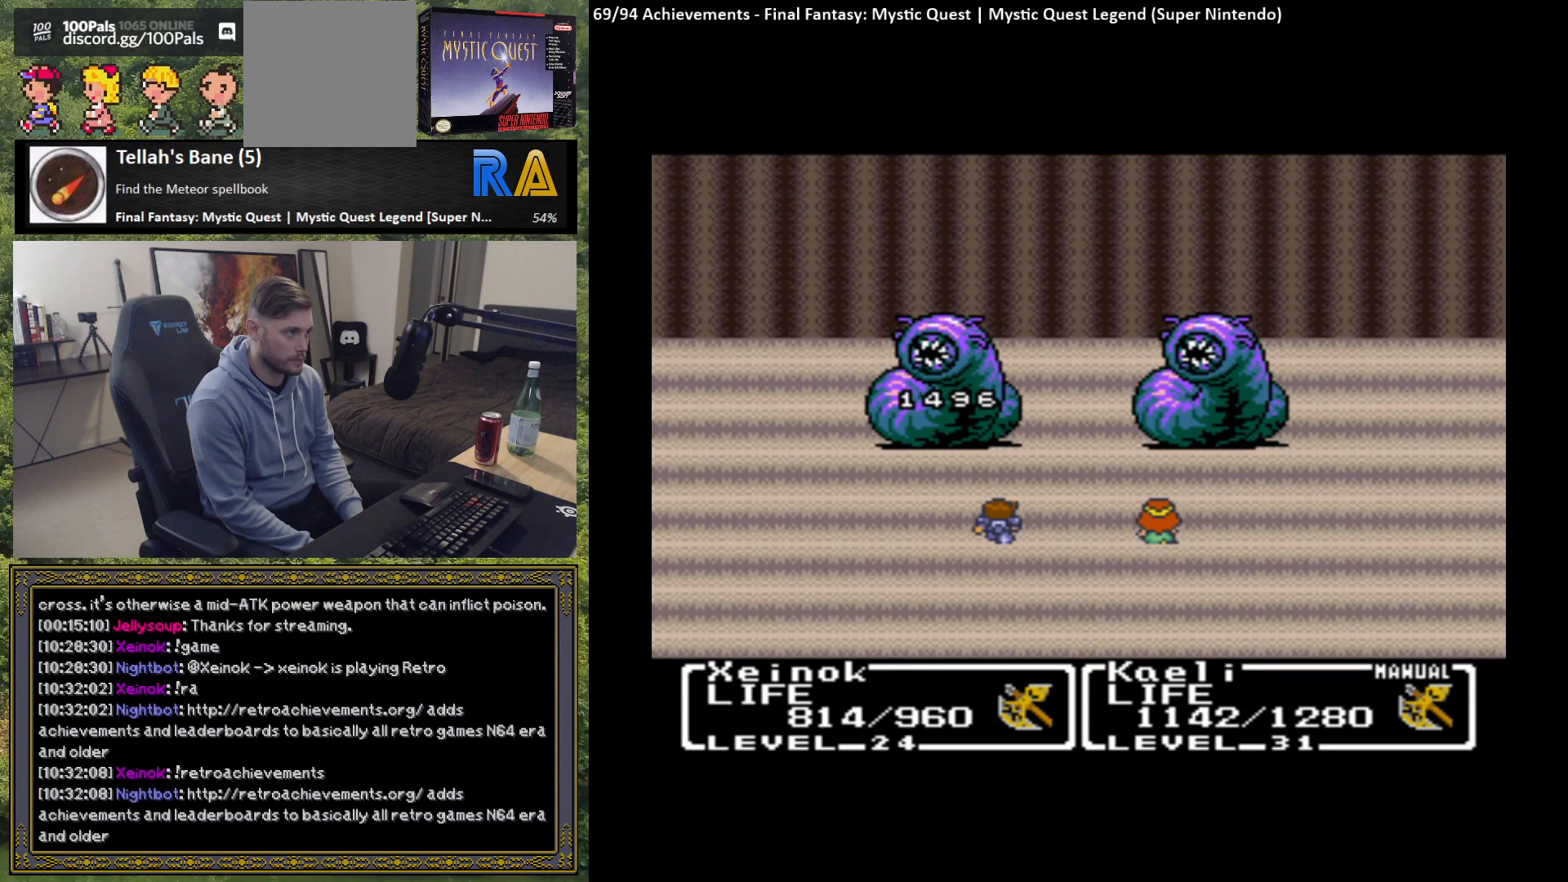
{"buttons": [], "left_stick": "center", "events": [[83, "B", "up"], [167, "B", "down"], [267, "B", "up"], [350, "B", "down"], [450, "B", "up"]]}
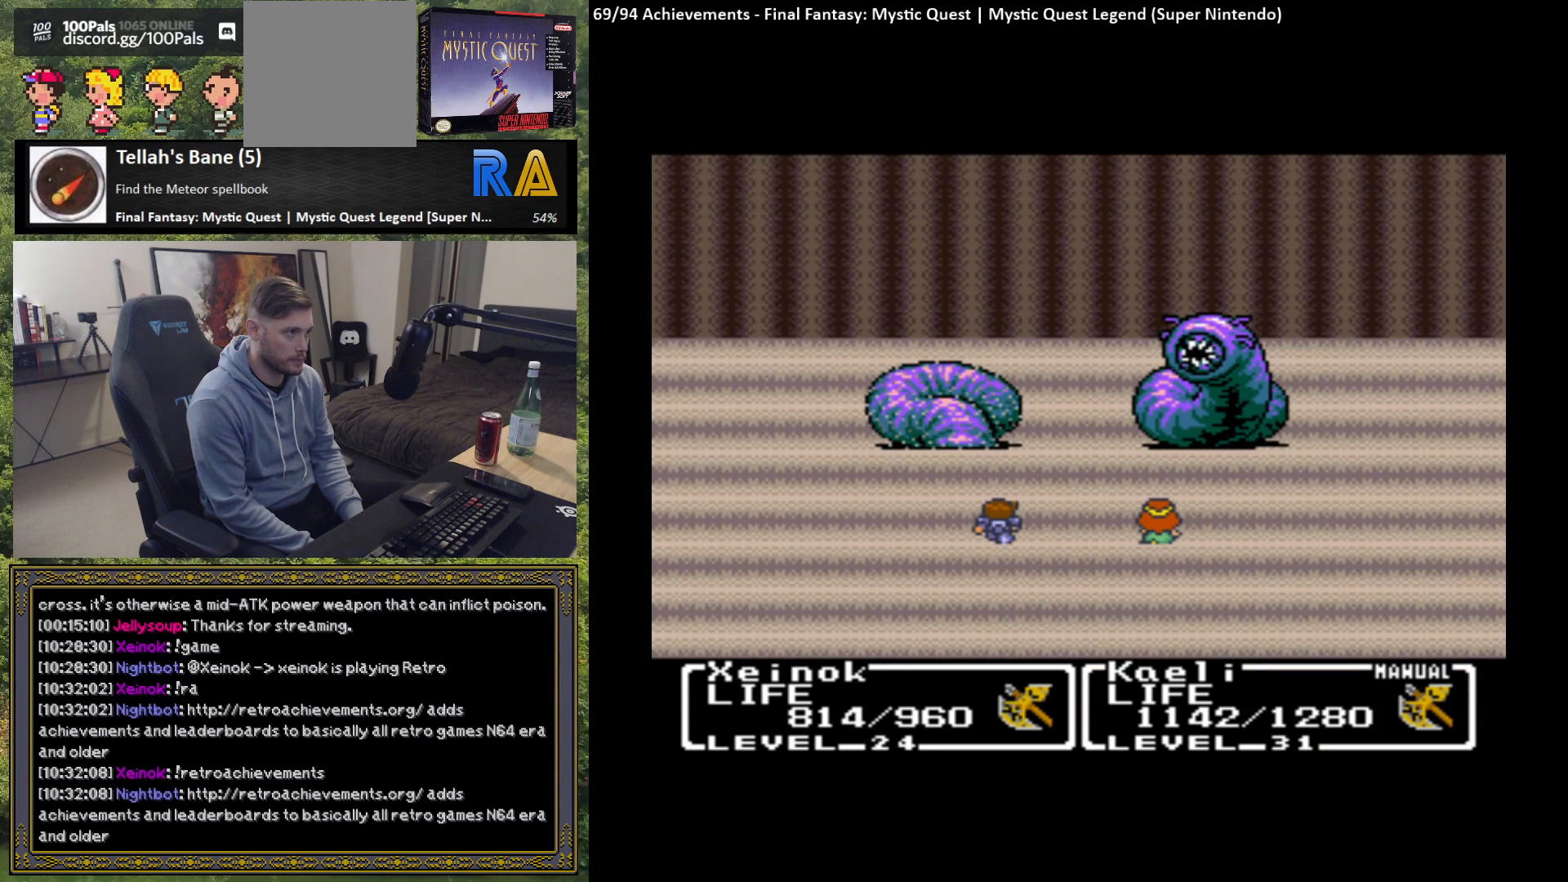
{"buttons": [], "left_stick": "center", "events": [[33, "B", "down"], [150, "B", "up"], [233, "B", "down"], [333, "B", "up"], [400, "B", "down"], [500, "B", "up"]]}
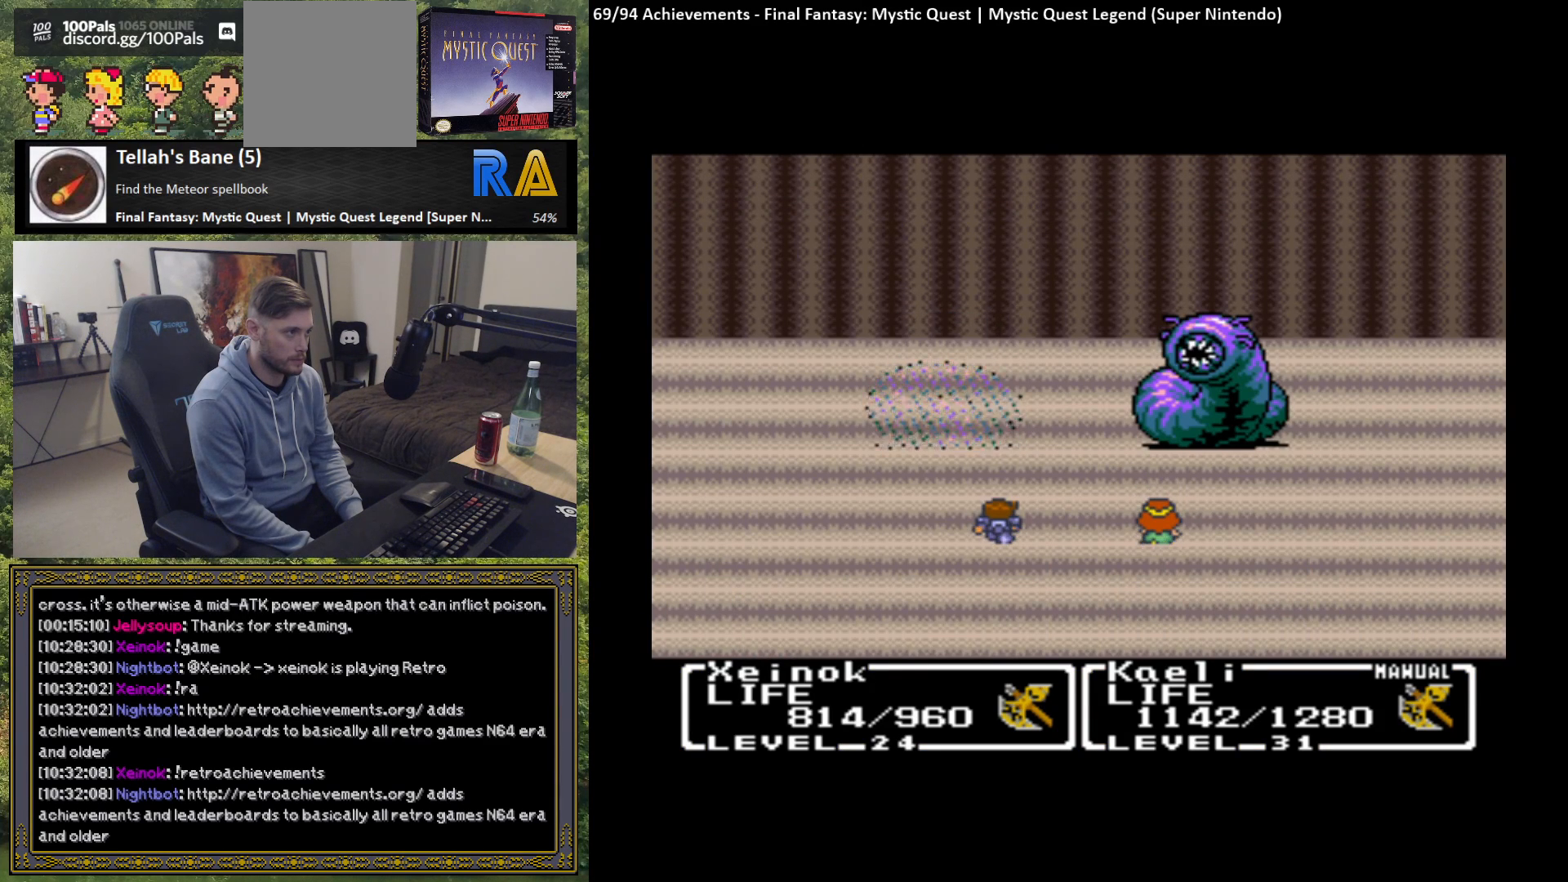
{"buttons": ["B"], "left_stick": "center", "events": [[100, "B", "down"], [183, "B", "up"], [267, "B", "down"], [367, "B", "up"], [450, "B", "down"]]}
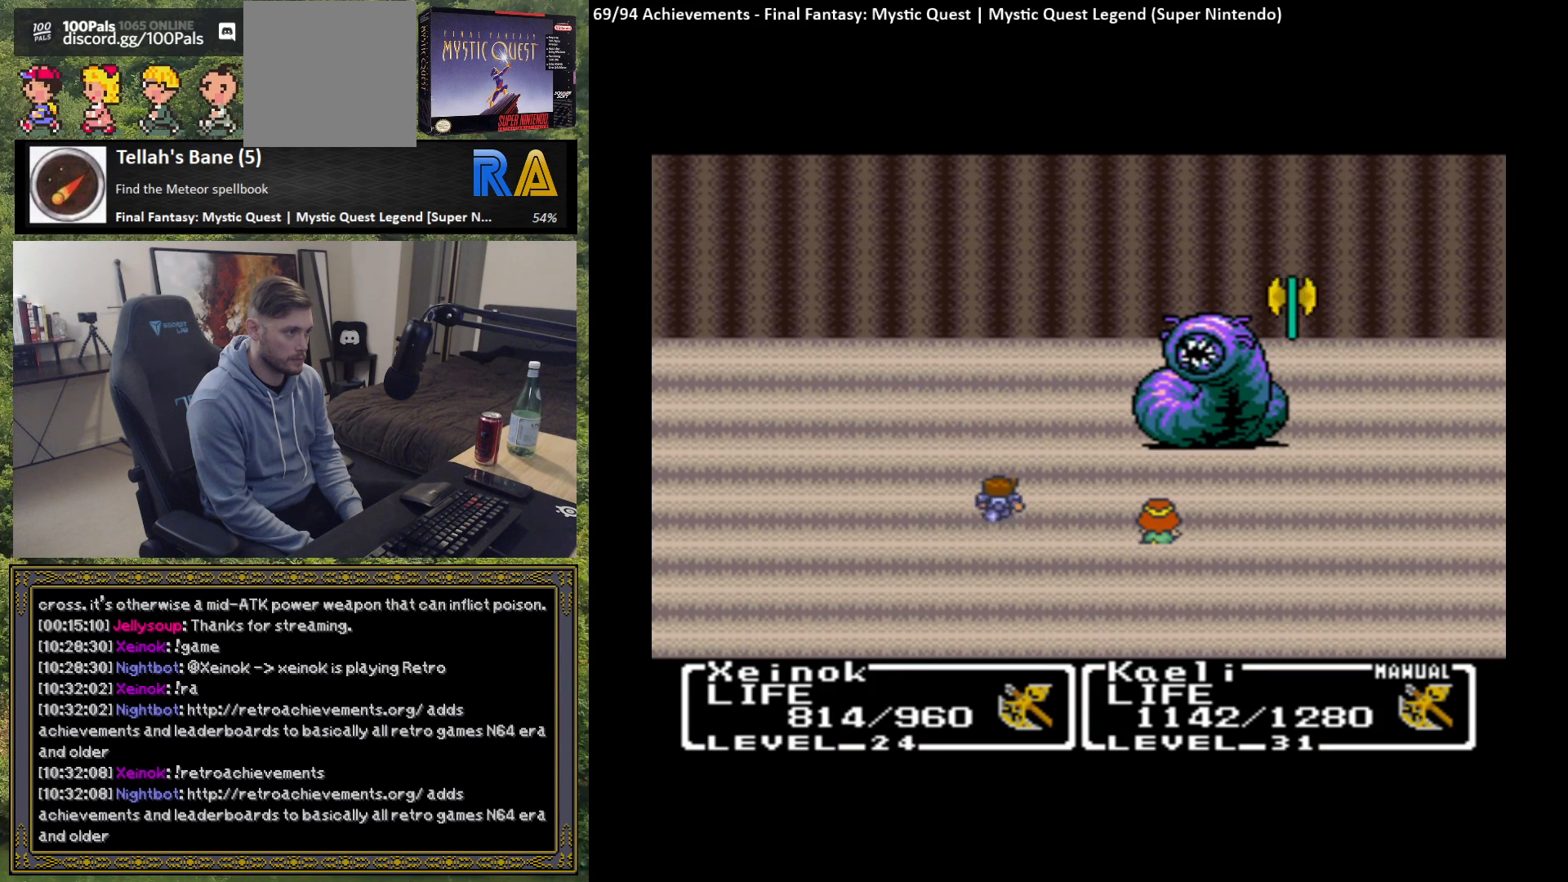
{"buttons": ["B"], "left_stick": "center", "events": [[50, "B", "up"], [133, "B", "down"], [233, "B", "up"], [300, "B", "down"], [417, "B", "up"], [500, "B", "down"]]}
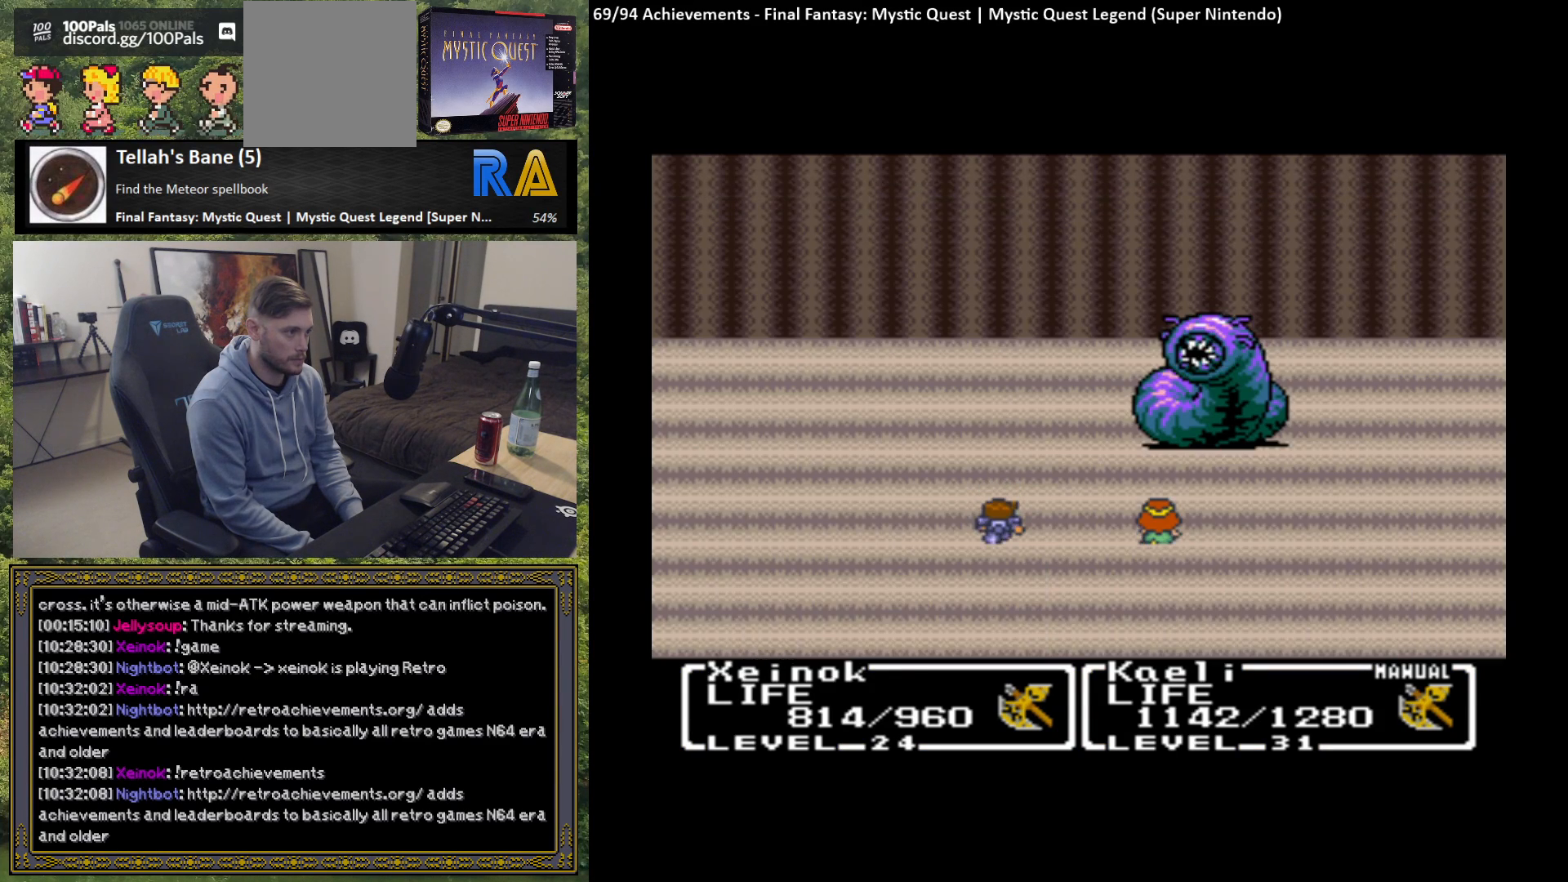
{"buttons": [], "left_stick": "center", "events": [[100, "B", "up"], [183, "B", "down"], [283, "B", "up"], [367, "B", "down"], [450, "B", "up"]]}
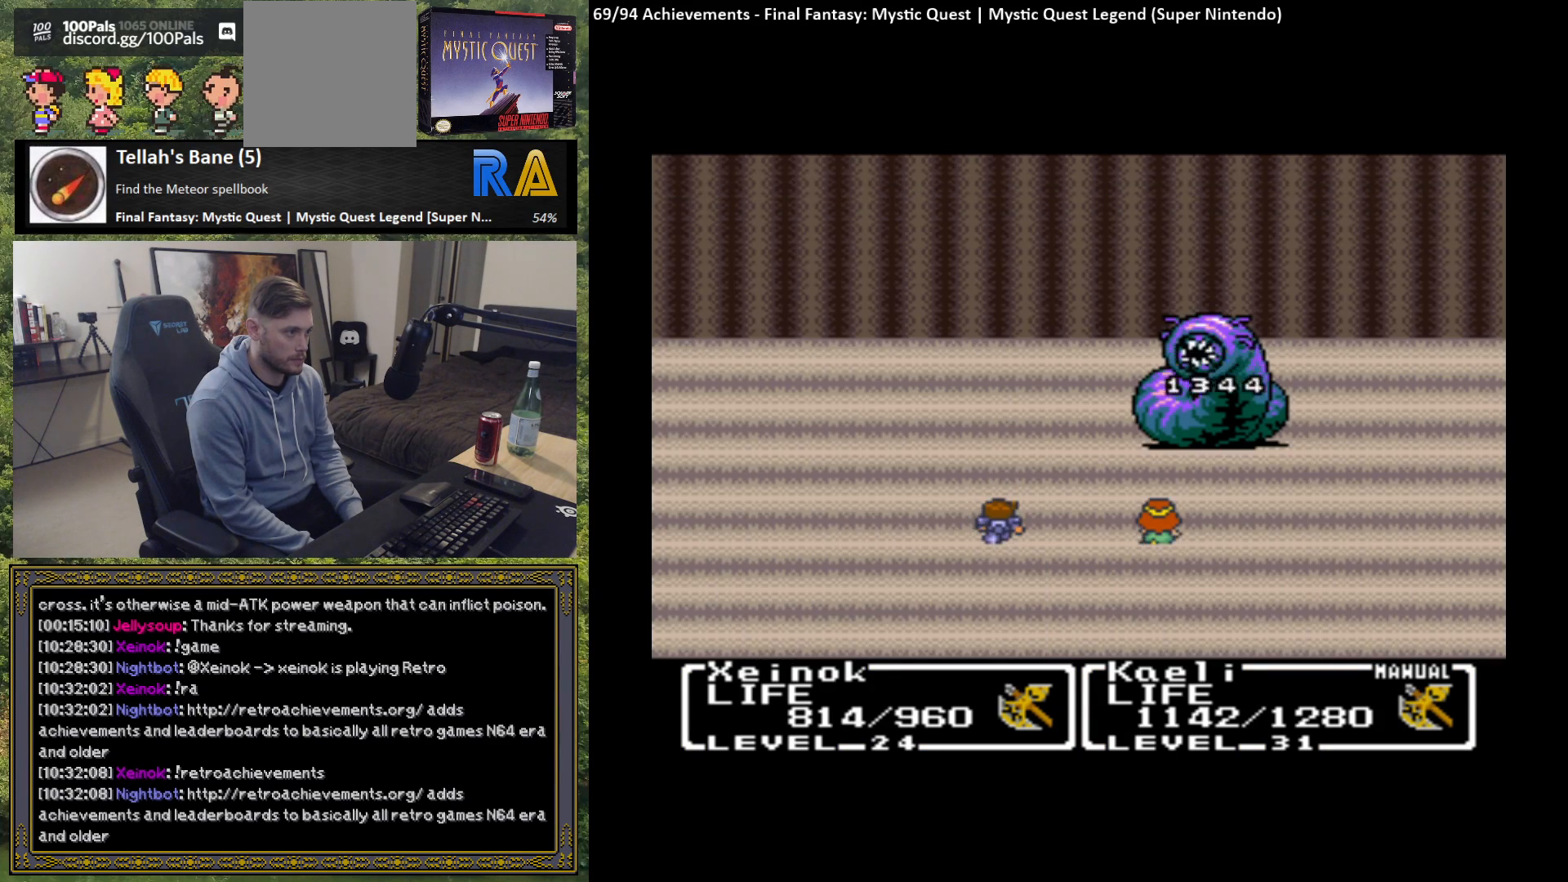
{"buttons": [], "left_stick": "center", "events": [[50, "B", "down"], [150, "B", "up"], [233, "B", "down"], [317, "B", "up"]]}
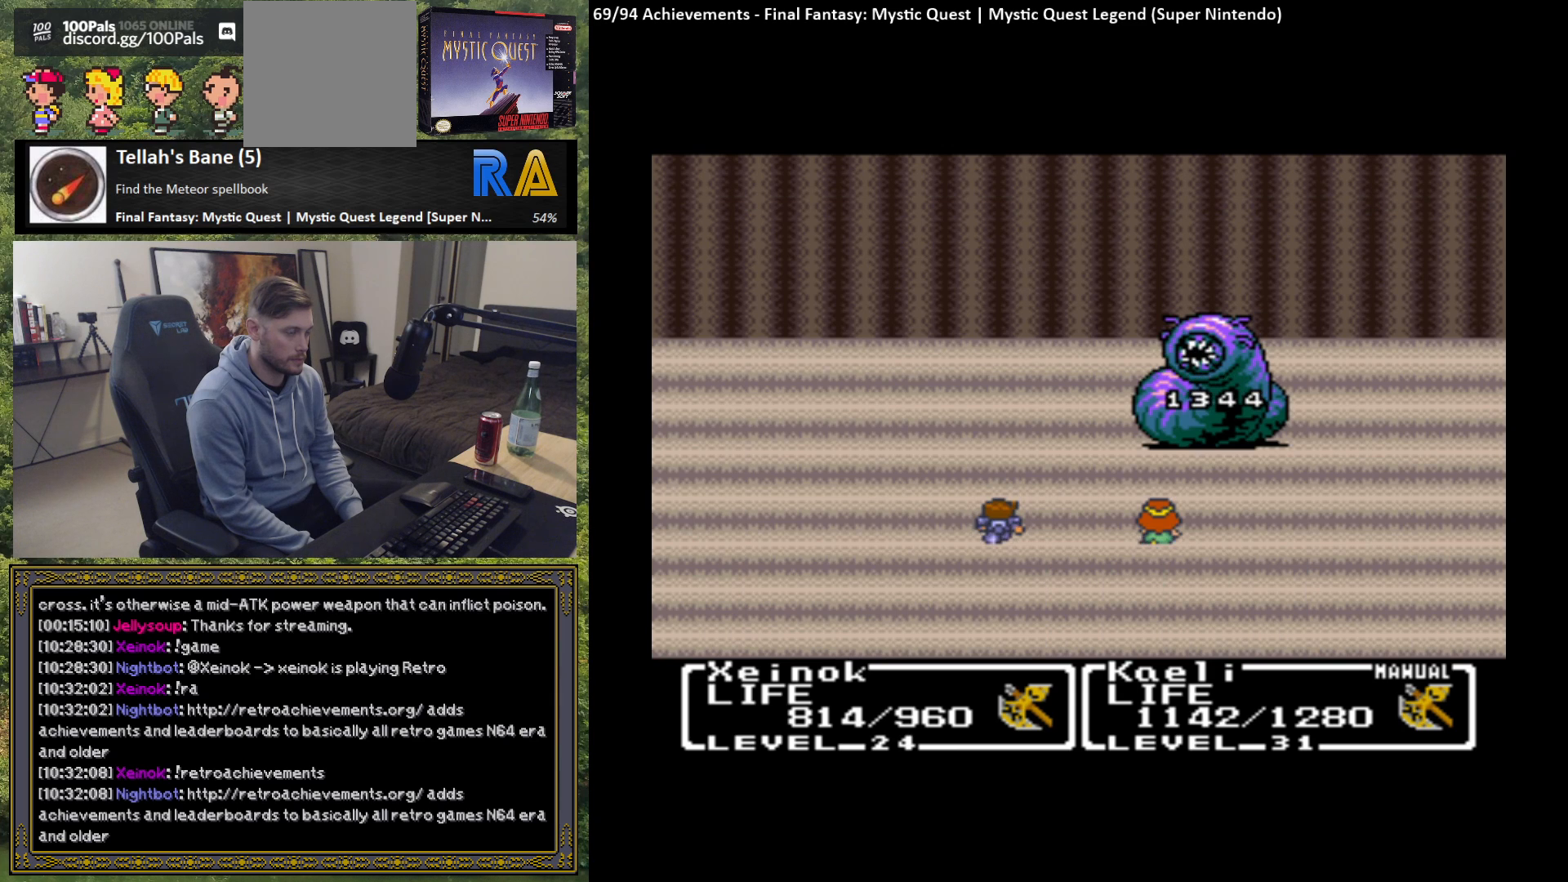
{"buttons": [], "left_stick": "center", "events": []}
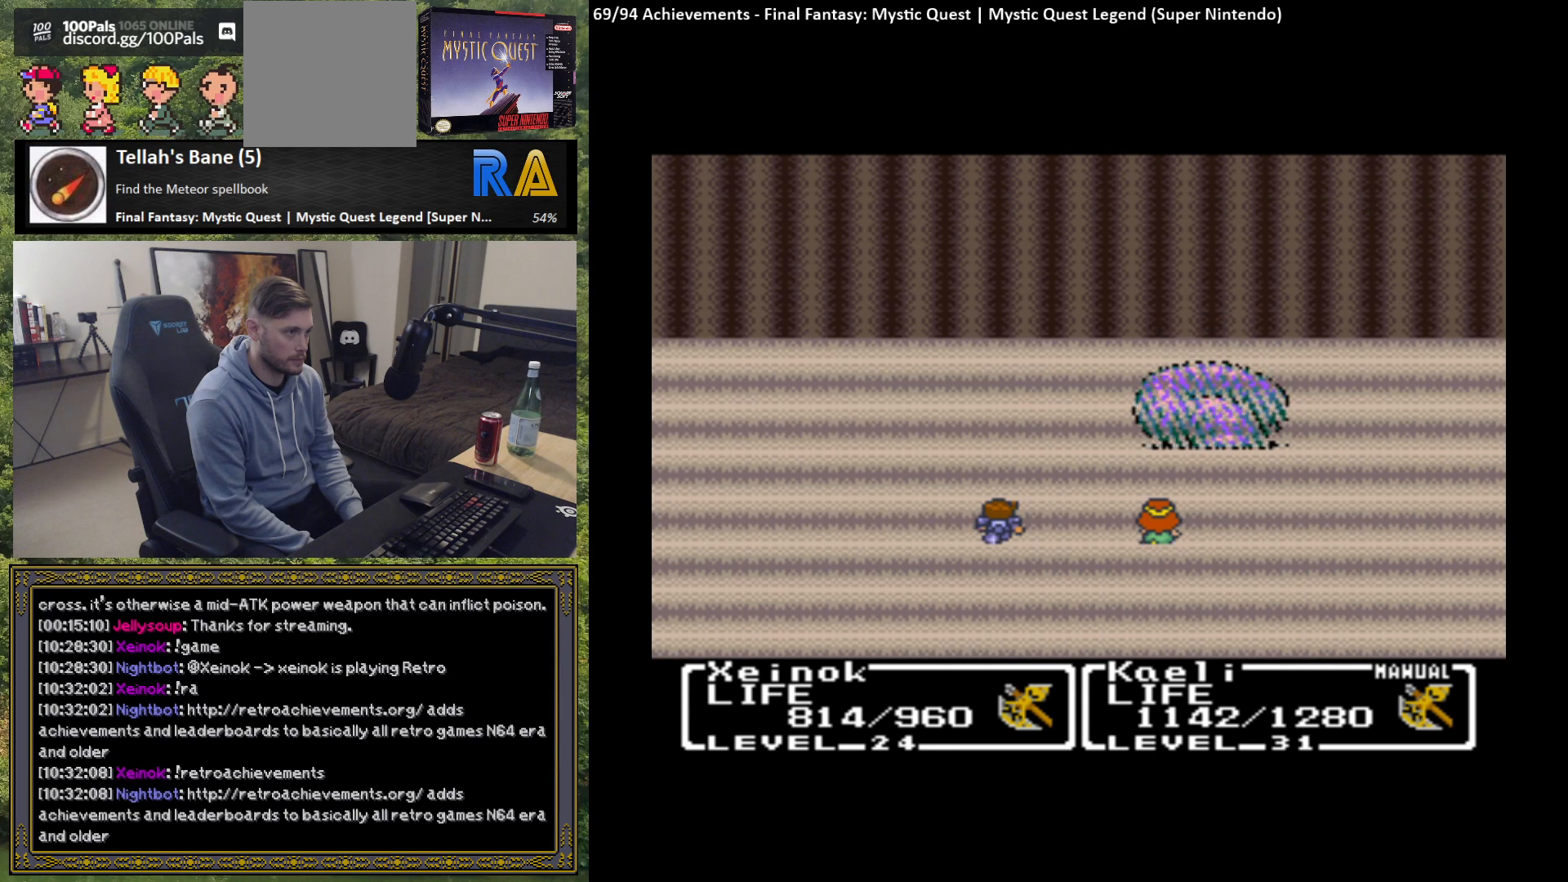
{"buttons": [], "left_stick": "center", "events": []}
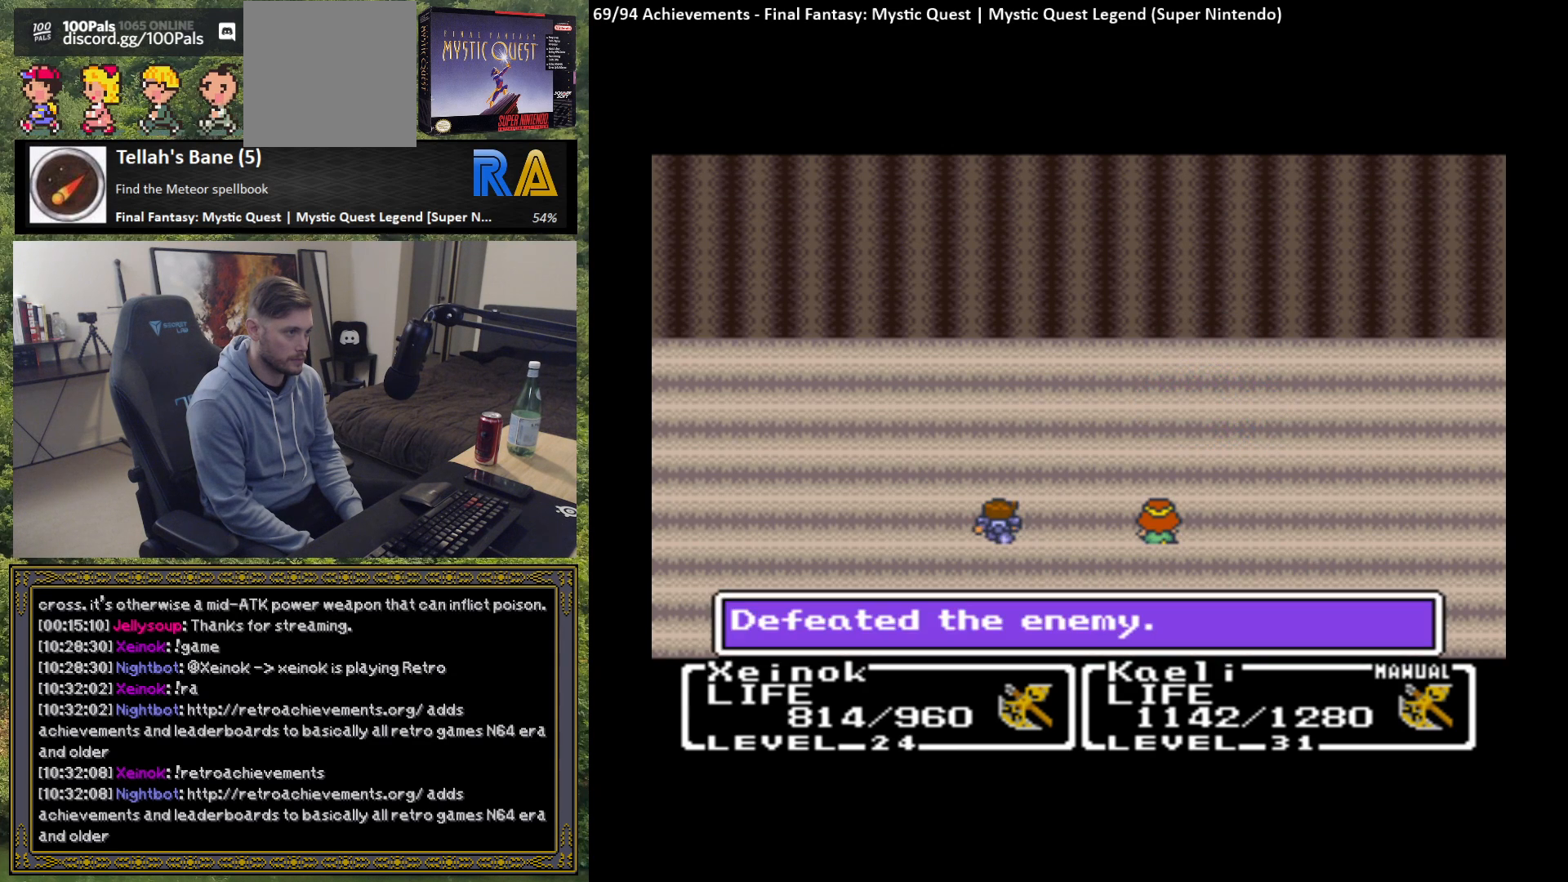
{"buttons": ["B"], "left_stick": "center", "events": [[100, "B", "down"], [200, "B", "up"], [283, "B", "down"], [400, "B", "up"], [483, "B", "down"]]}
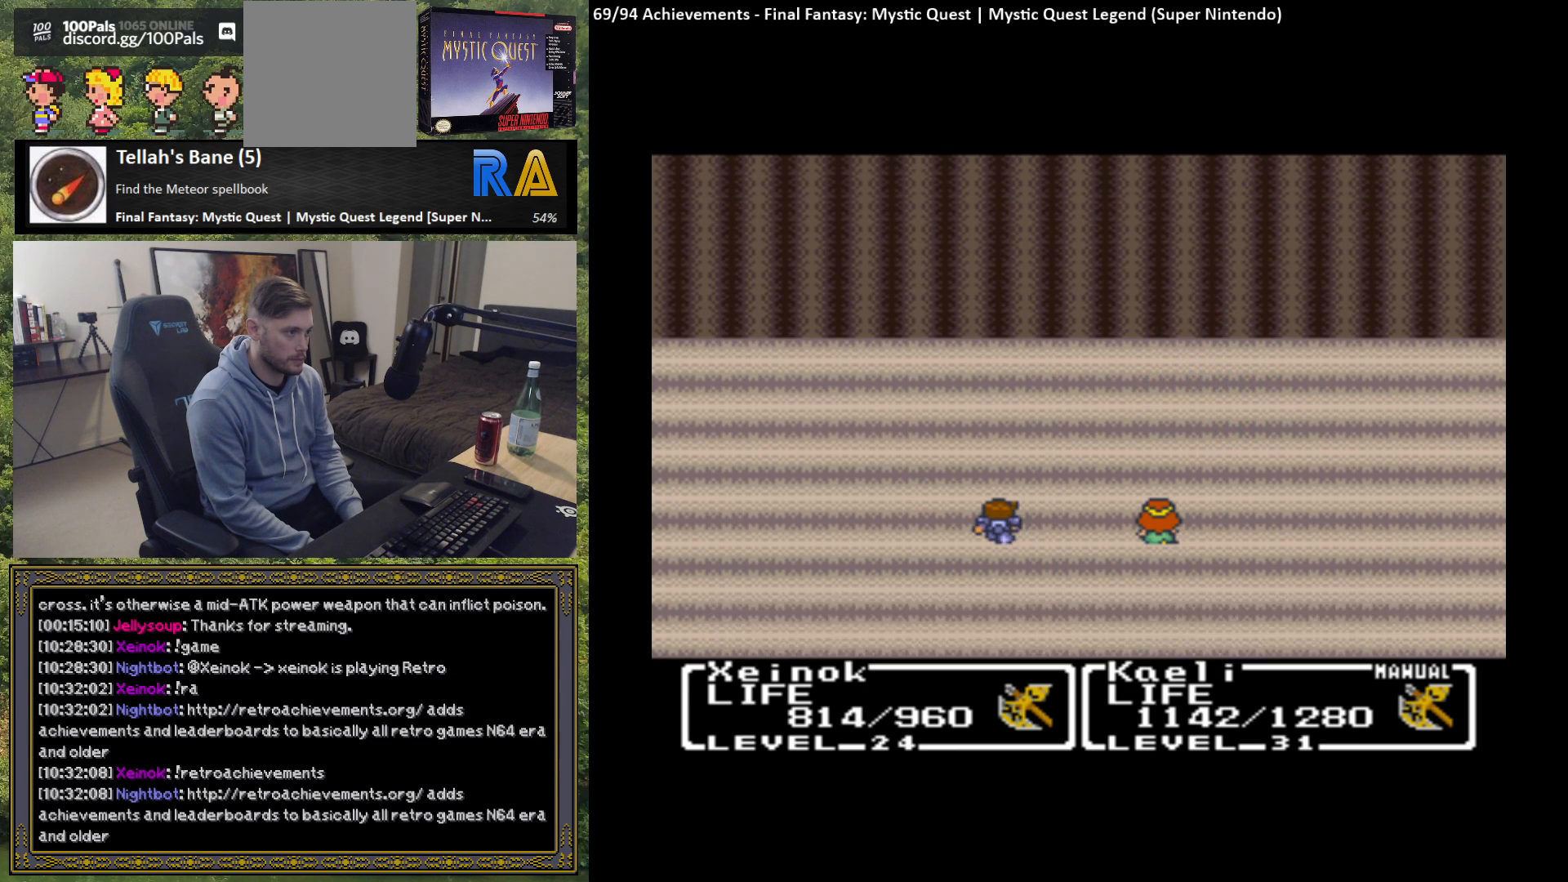
{"buttons": [], "left_stick": "center", "events": [[67, "B", "up"], [150, "B", "down"], [250, "B", "up"]]}
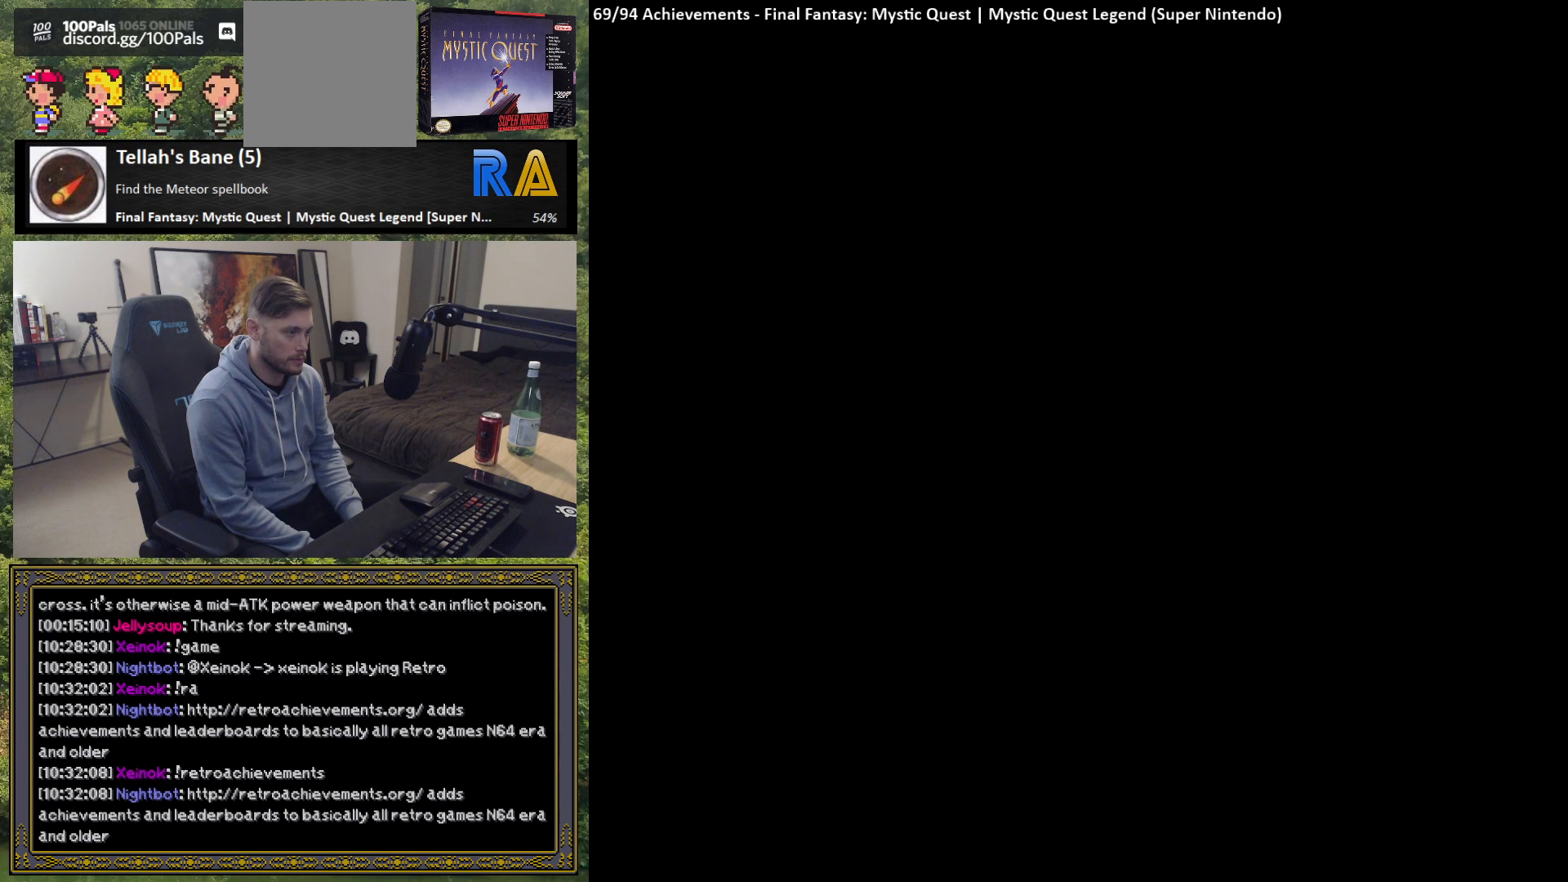
{"buttons": [], "left_stick": "center", "events": []}
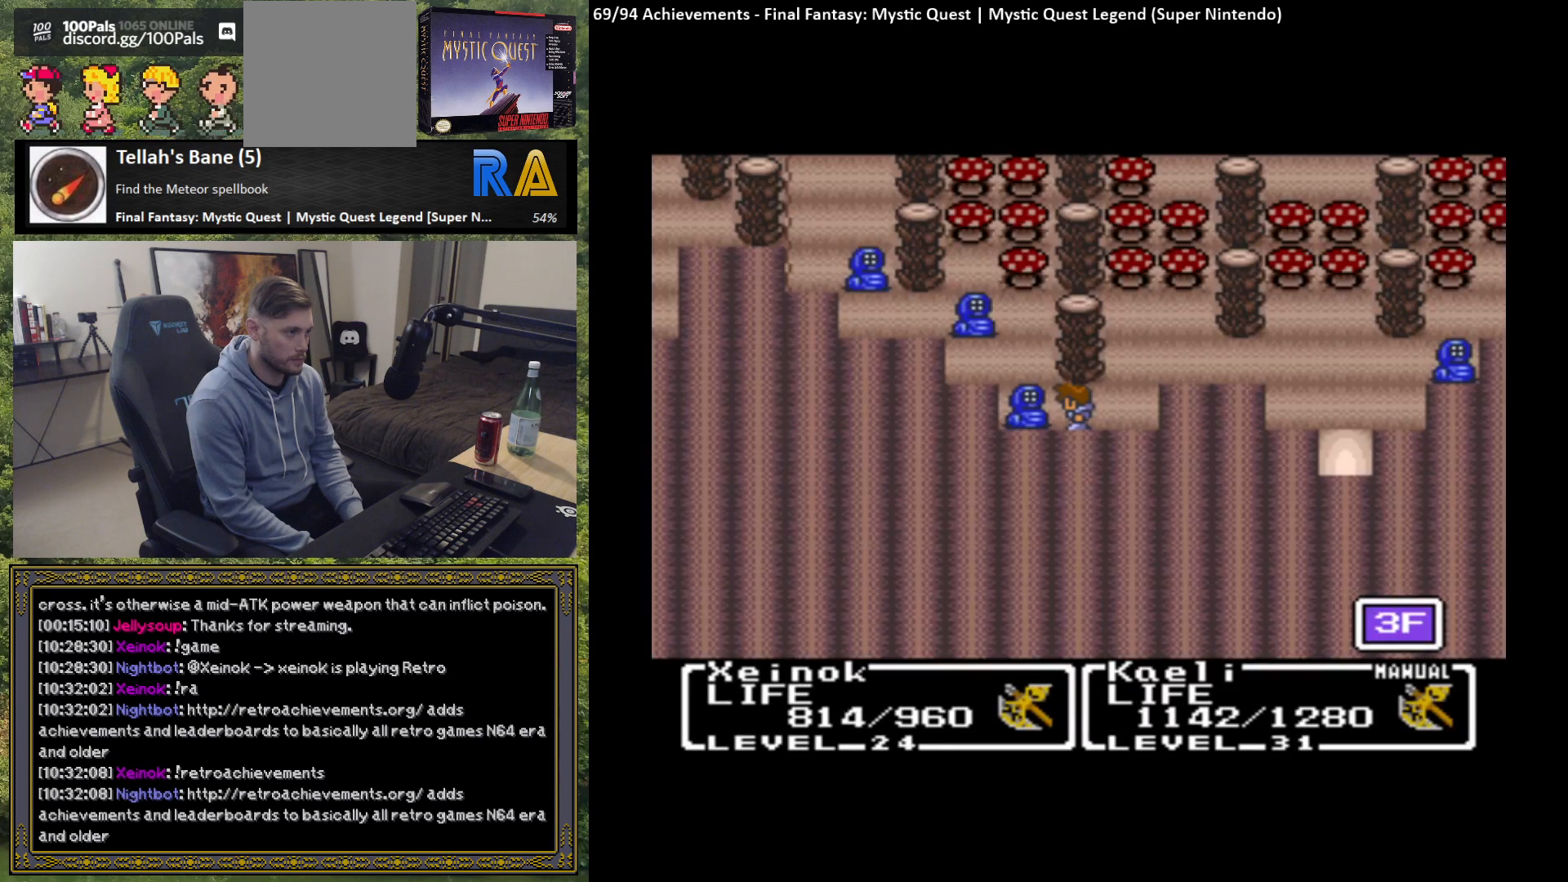
{"buttons": [], "left_stick": "center", "events": [[317, "left_stick", "left"], [467, "left_stick", "center"]]}
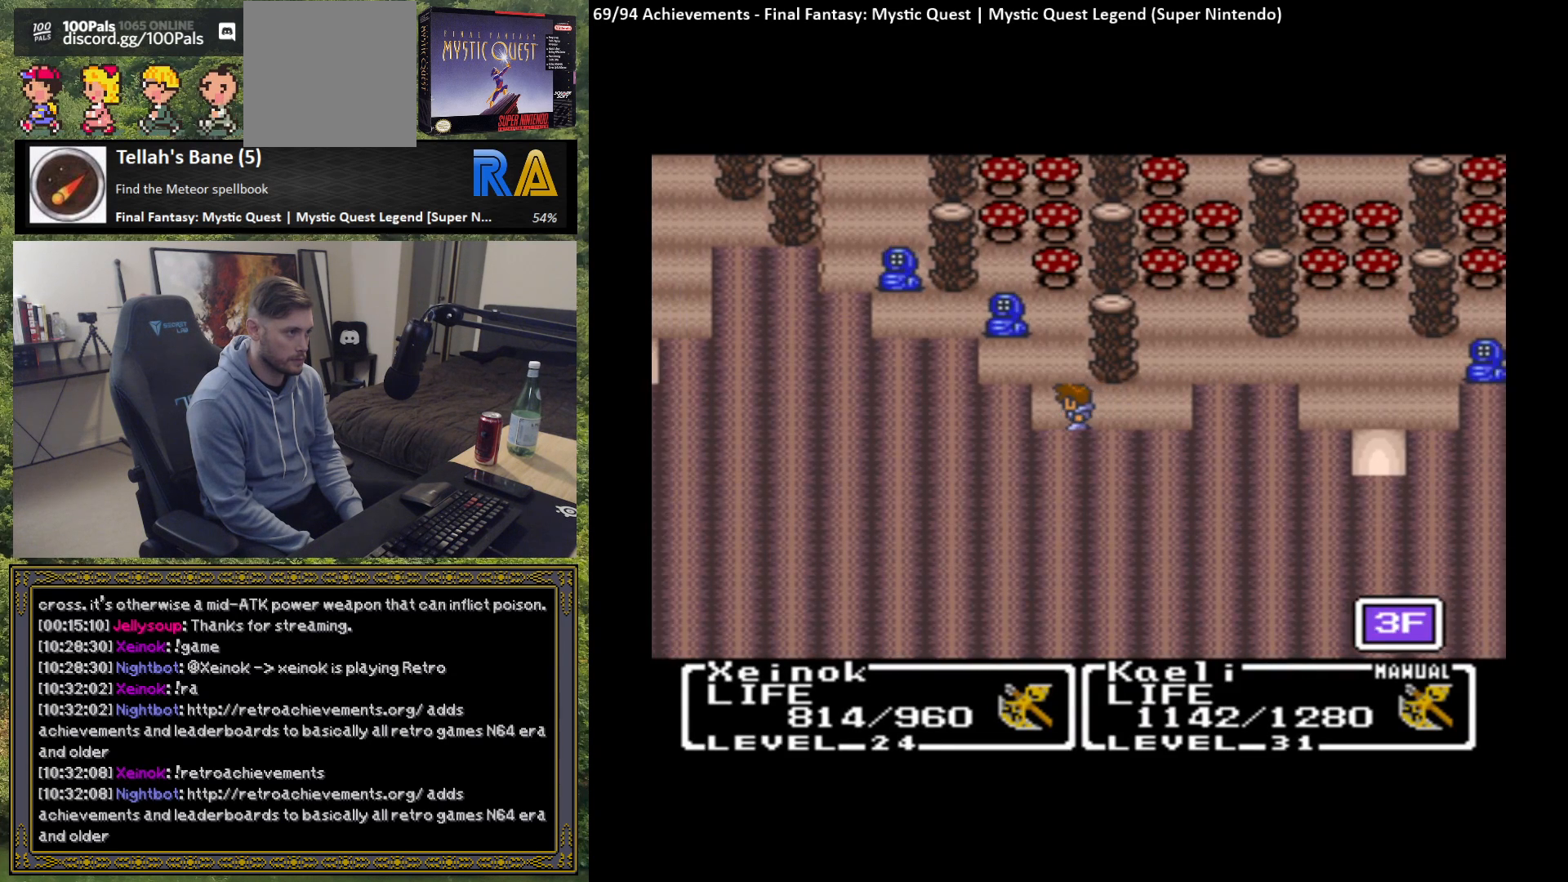
{"buttons": [], "left_stick": "up", "events": [[67, "left_stick", "up"]]}
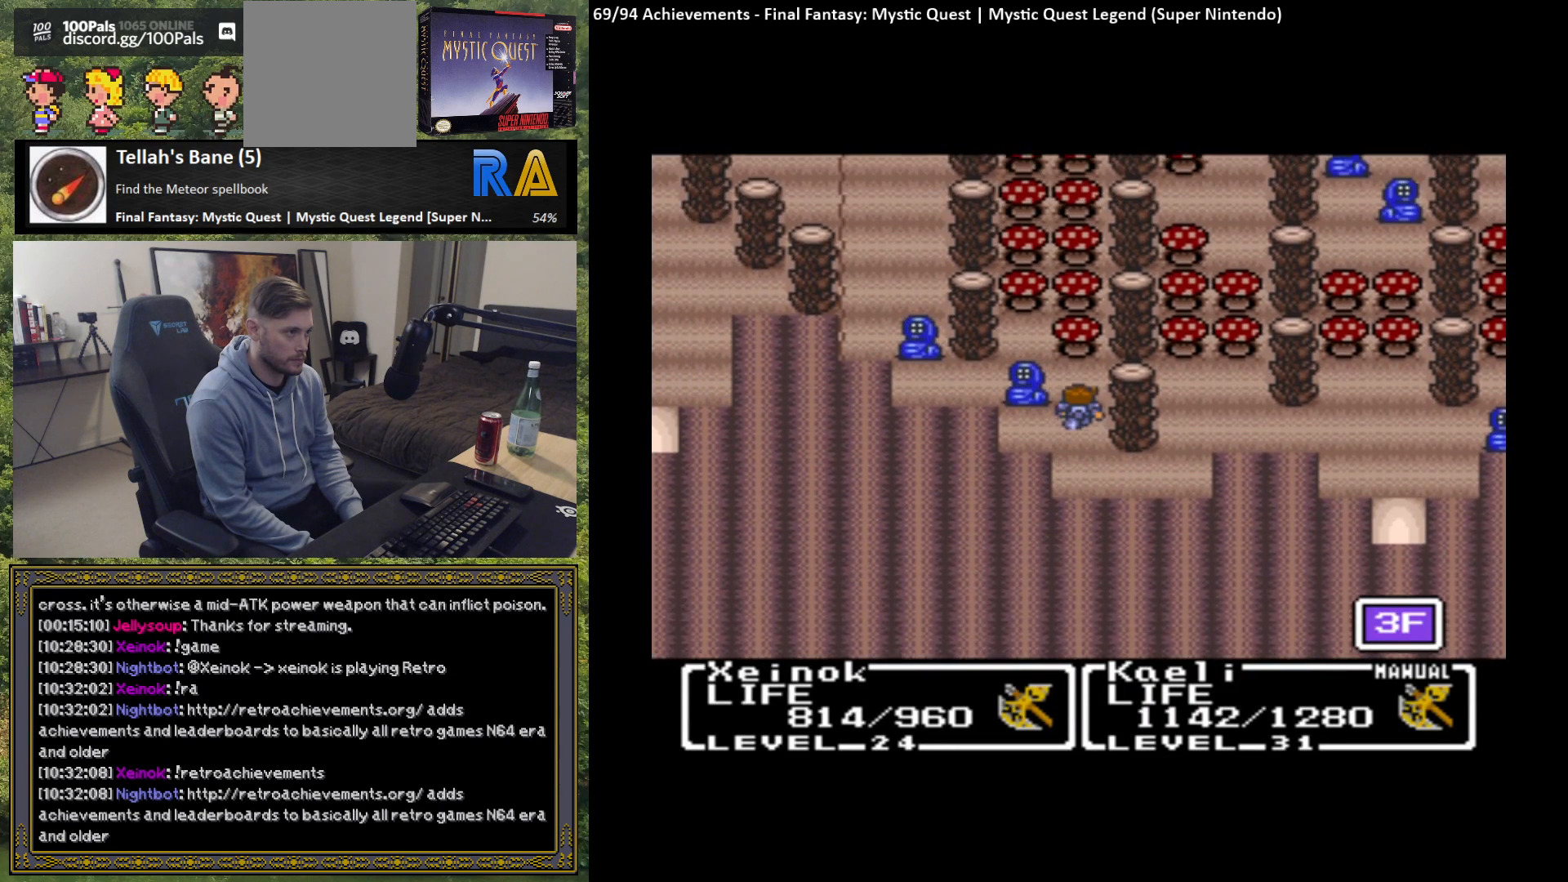
{"buttons": [], "left_stick": "up", "events": [[200, "B", "down"], [267, "B", "up"]]}
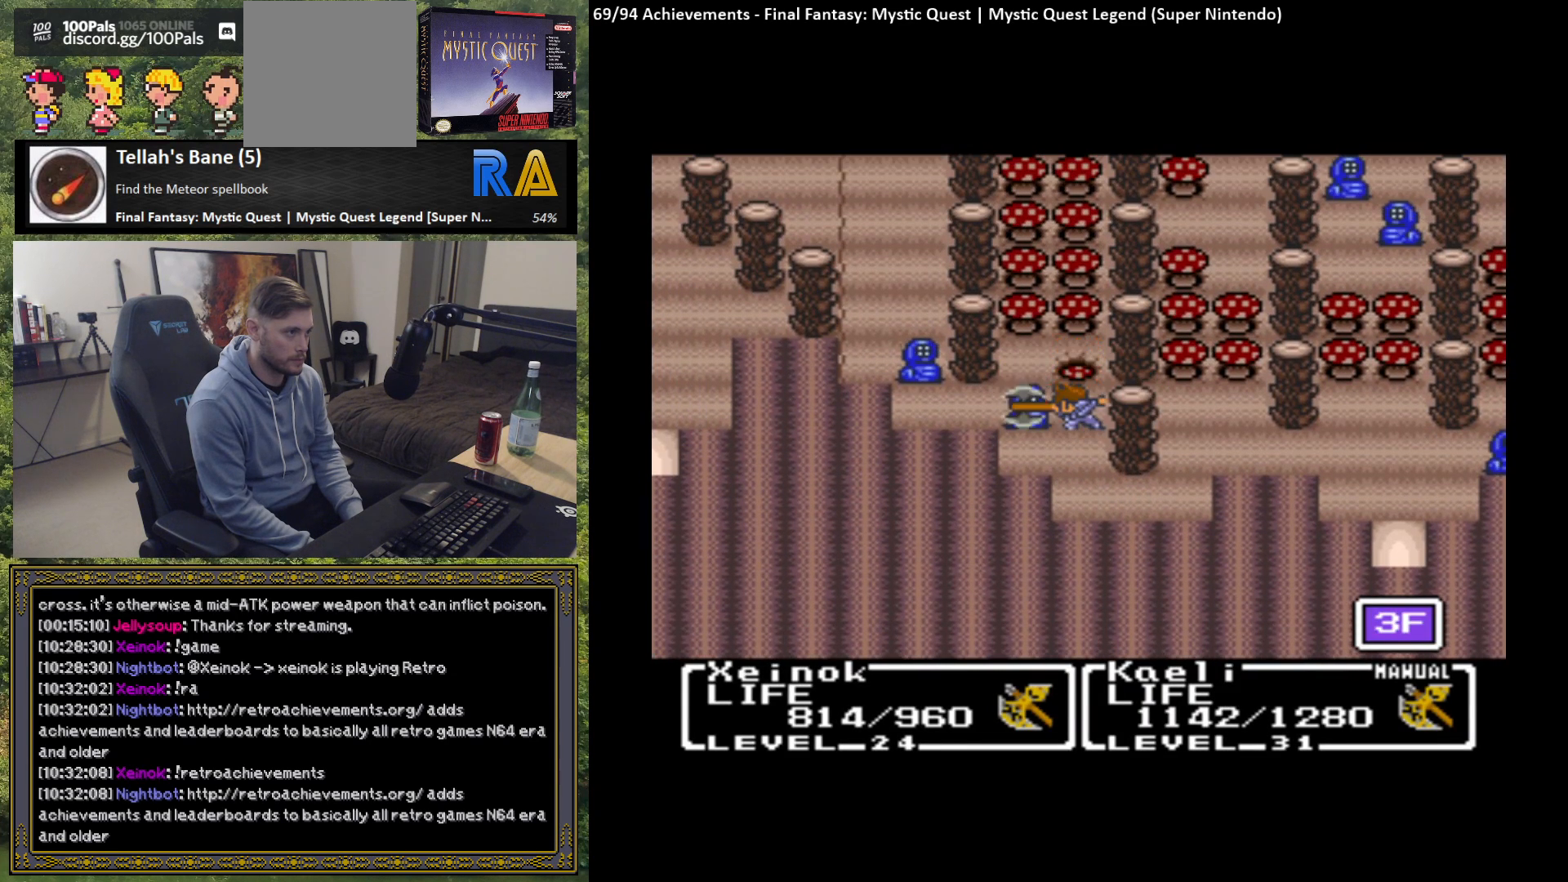
{"buttons": ["B"], "left_stick": "up", "events": [[383, "B", "down"]]}
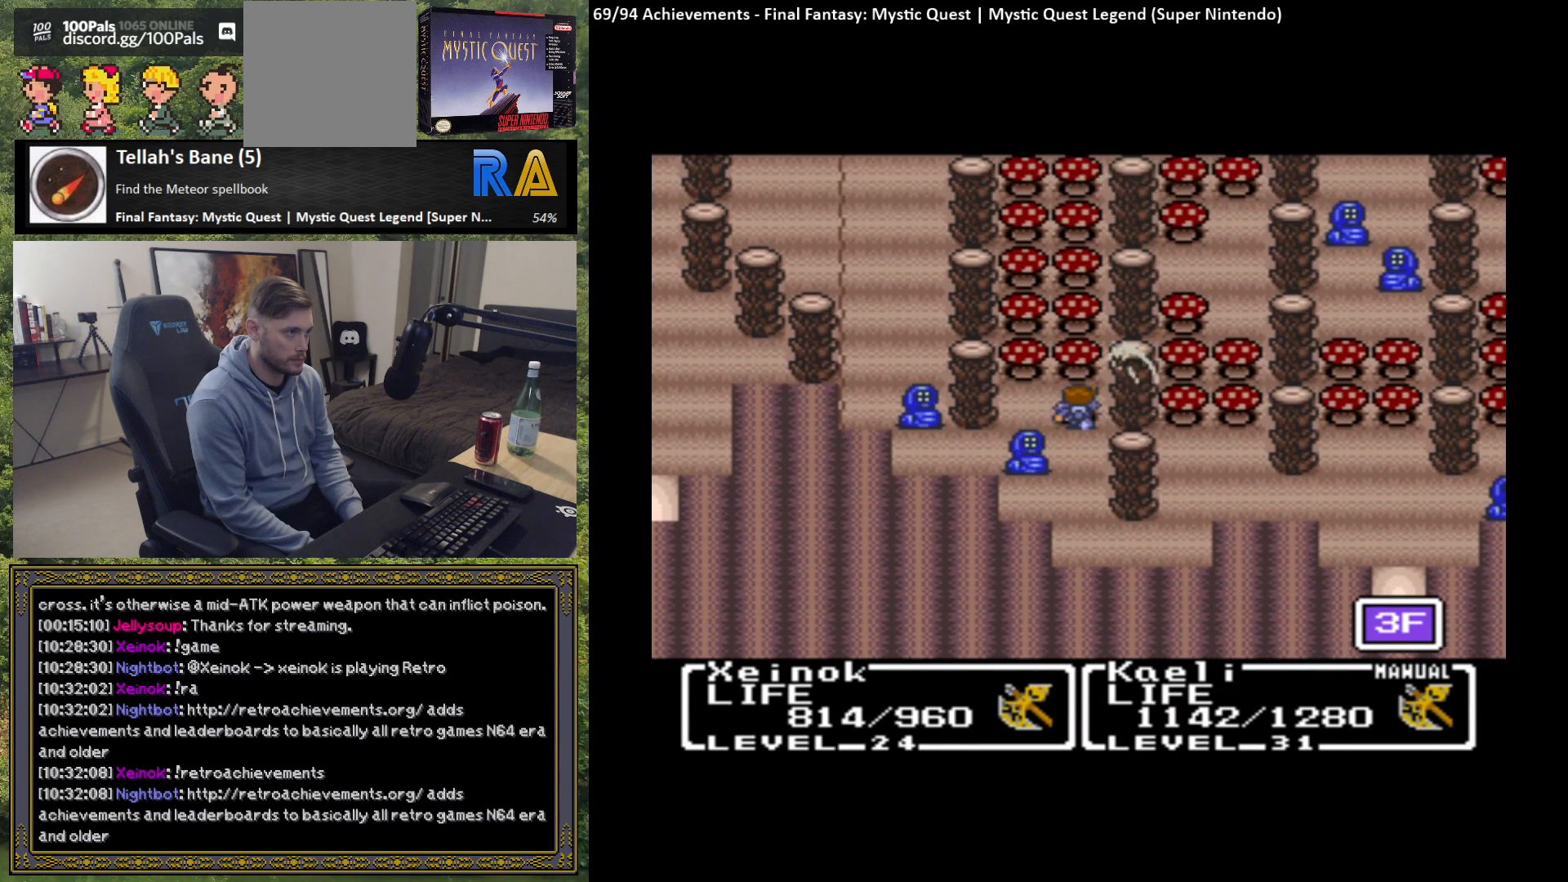
{"buttons": [], "left_stick": "up", "events": [[17, "B", "up"]]}
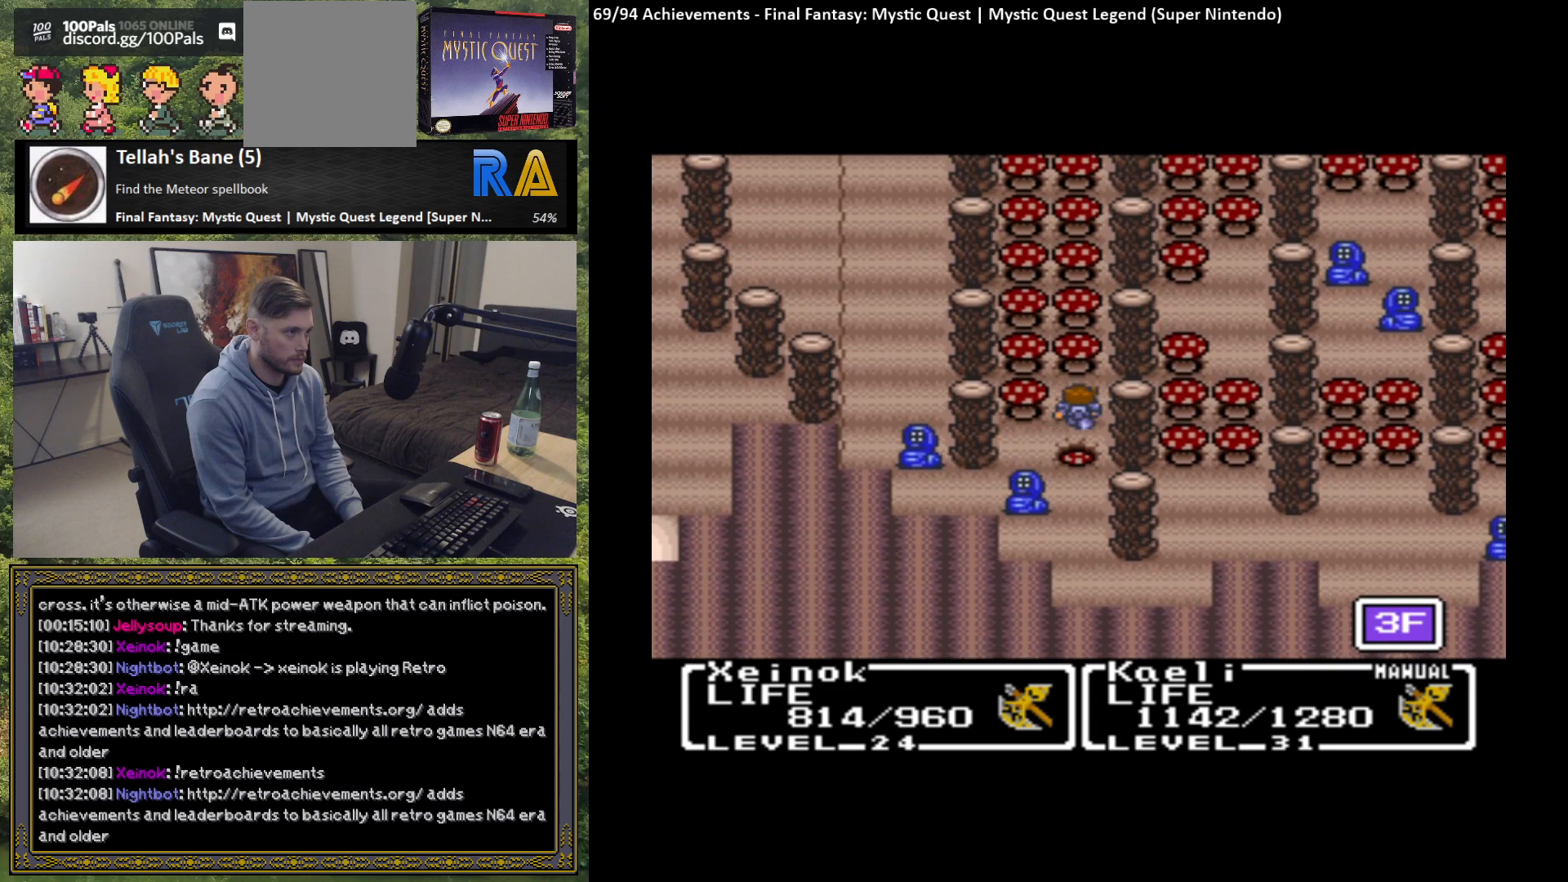
{"buttons": [], "left_stick": "up", "events": [[100, "B", "down"], [200, "B", "up"]]}
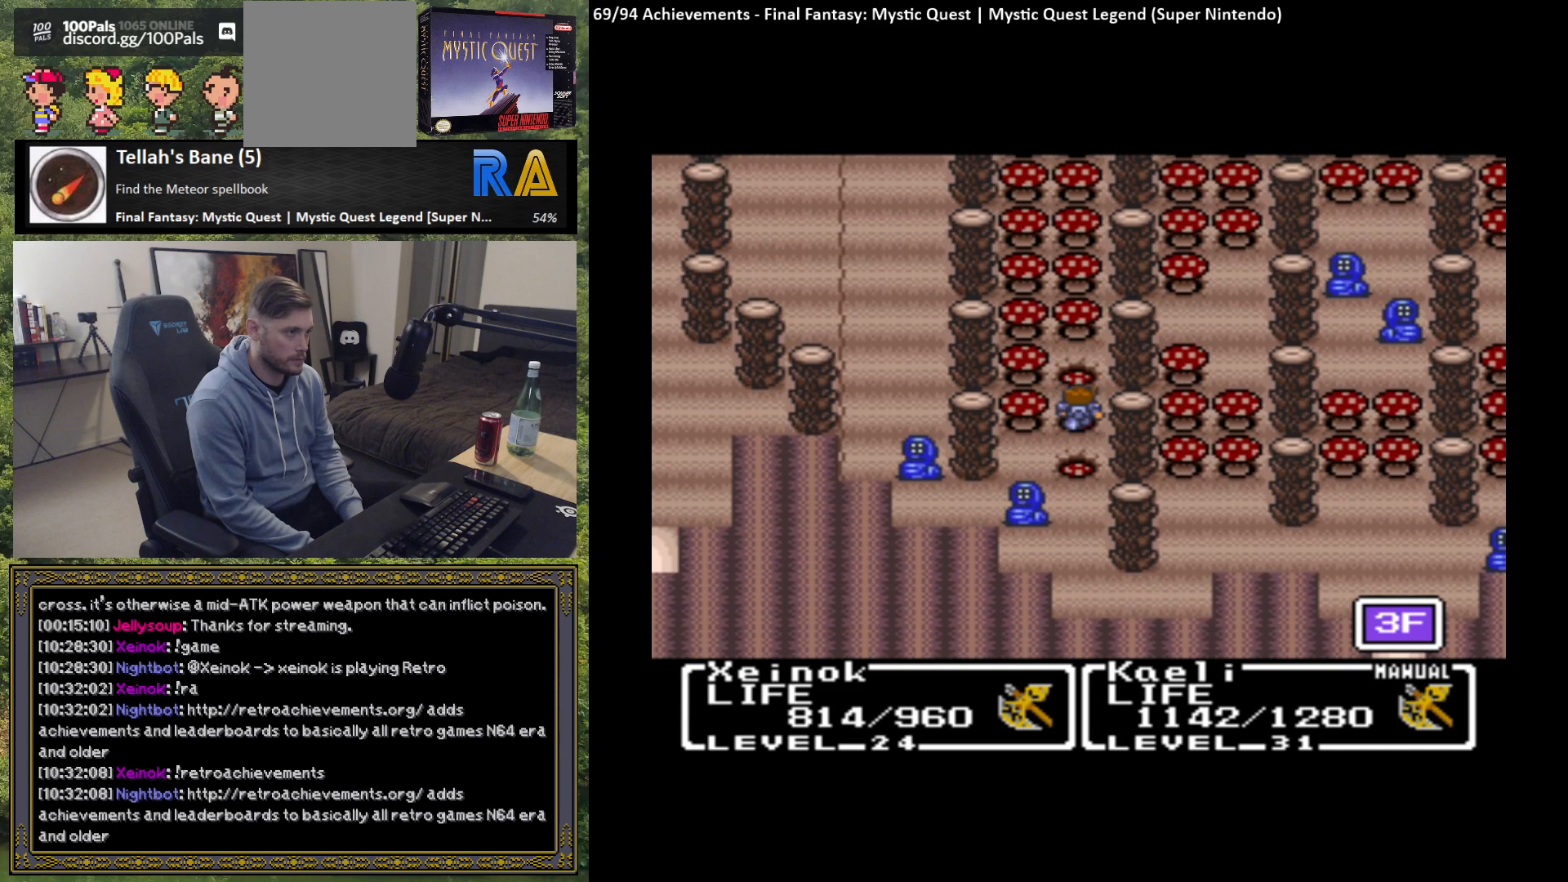
{"buttons": [], "left_stick": "up", "events": [[250, "B", "down"], [350, "B", "up"]]}
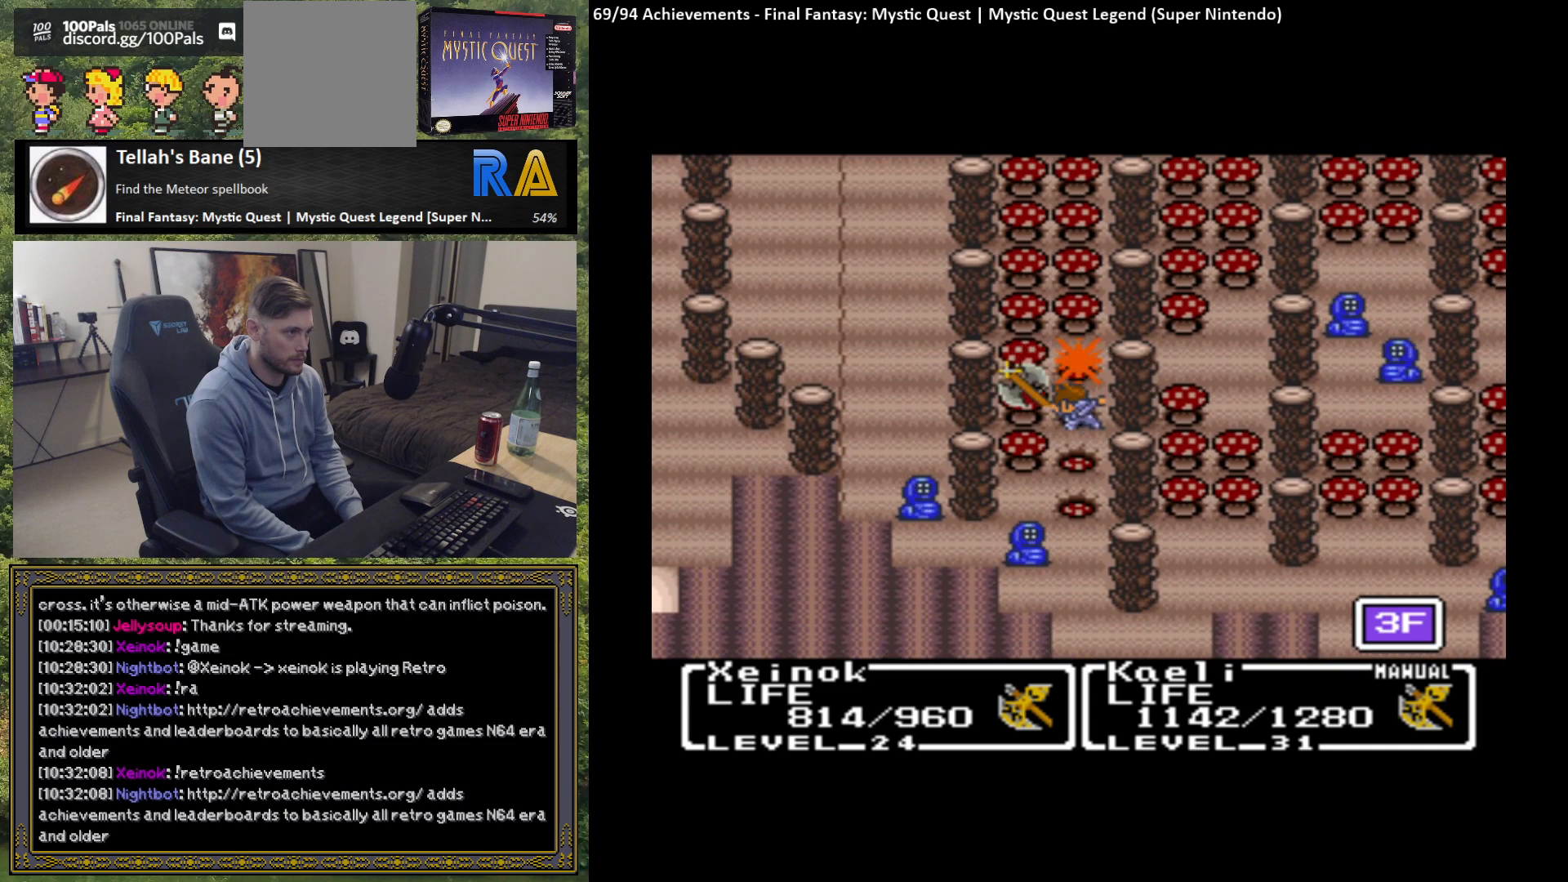
{"buttons": ["B"], "left_stick": "up", "events": [[383, "B", "down"]]}
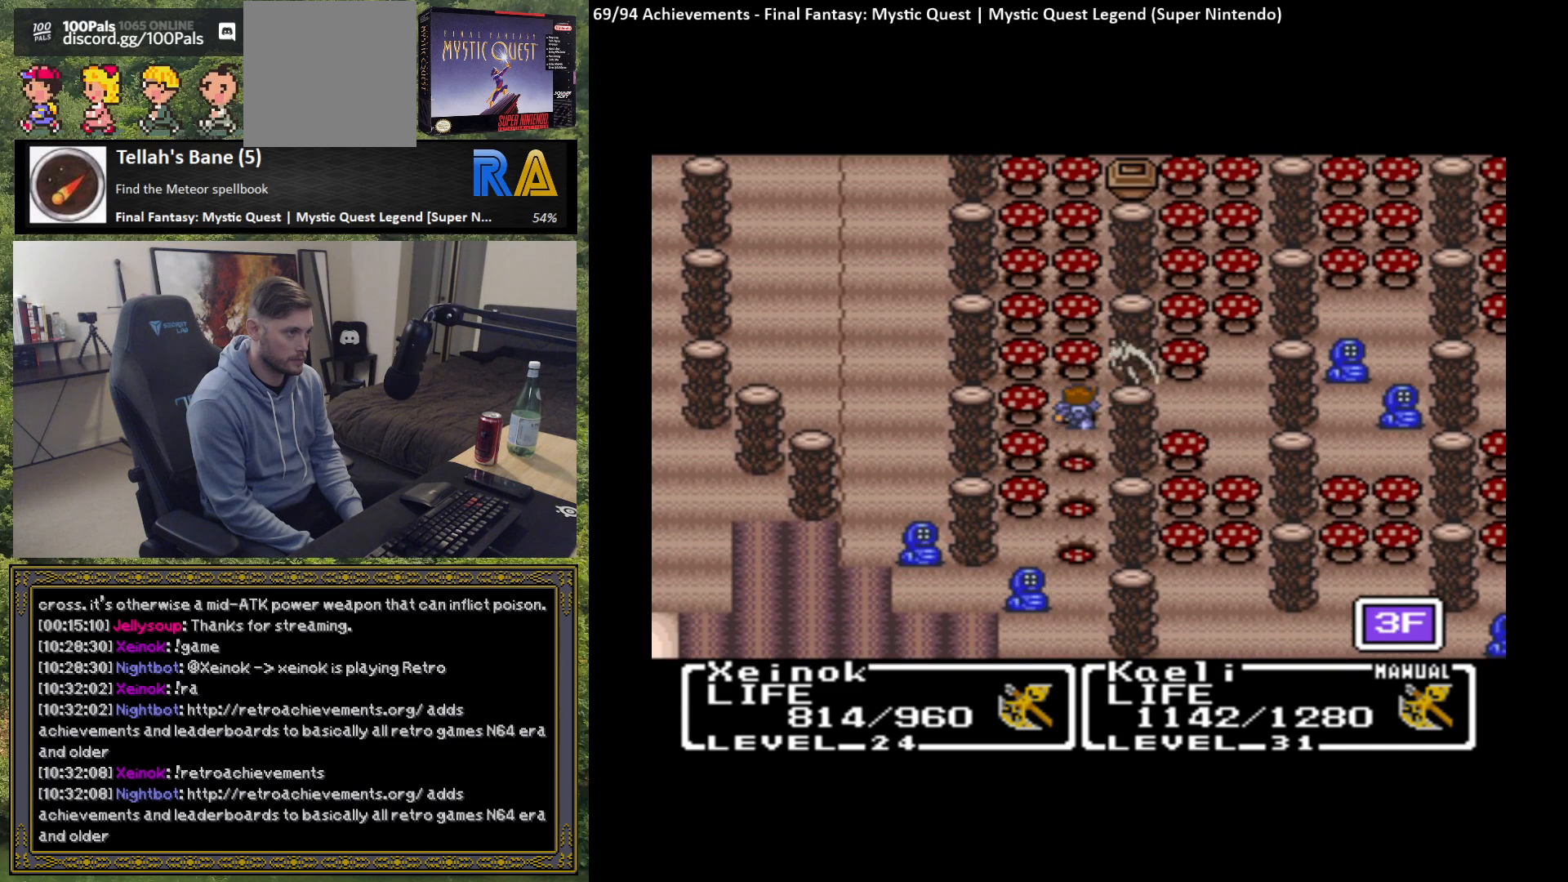
{"buttons": [], "left_stick": "up", "events": [[17, "B", "up"]]}
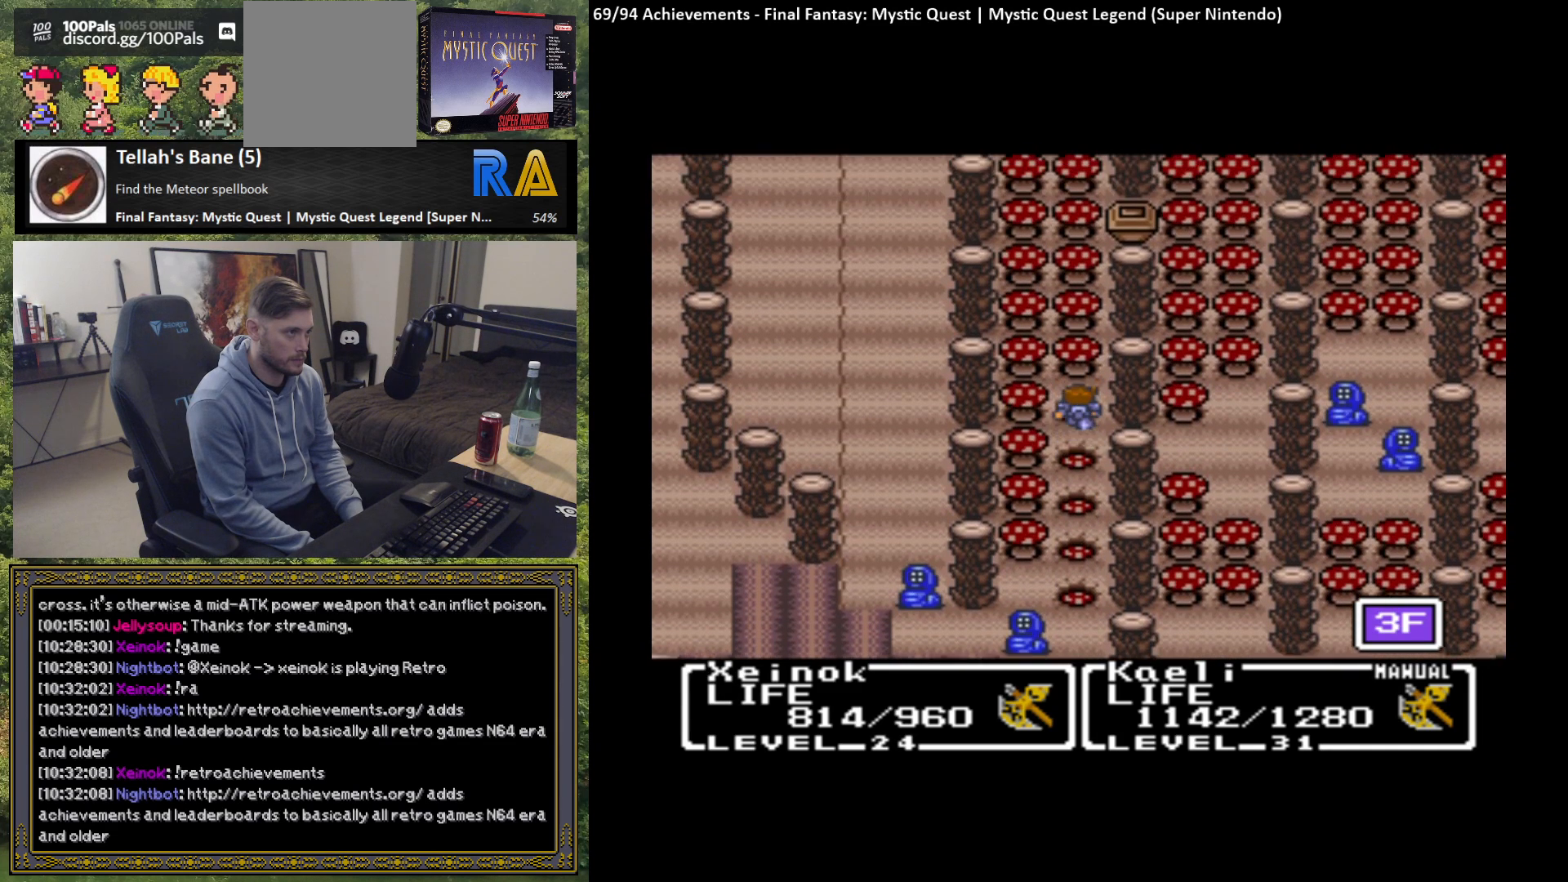
{"buttons": [], "left_stick": "up", "events": [[50, "B", "down"], [150, "B", "up"]]}